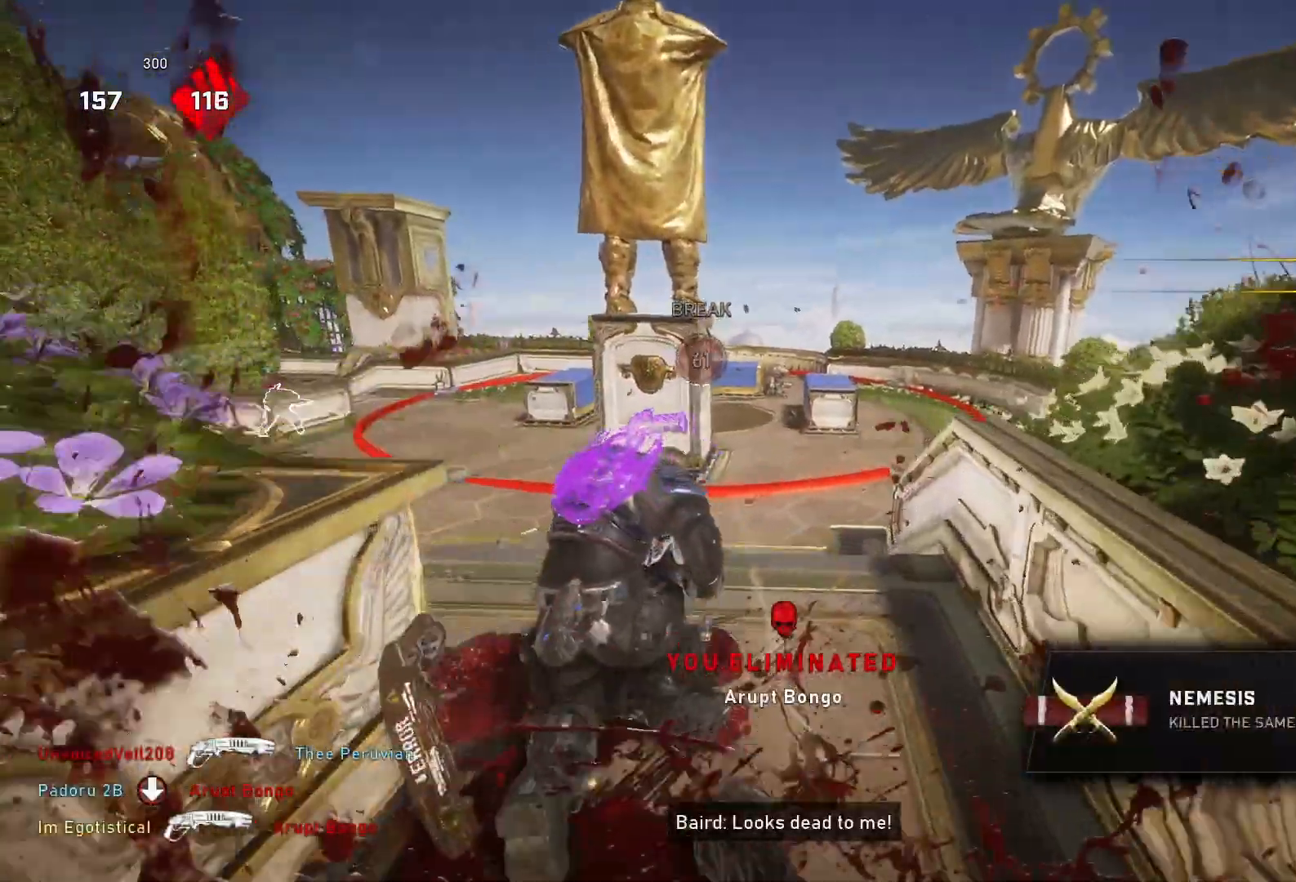
Gameplay with a controller (Xbox layout); each line is a JSON object with the inputs held at the frame after it. "events" lists button and stick changes between this image and that frame as [ms after this image, input, new state], when the widget could be followed in between.
{"buttons": [], "left_stick": "up", "right_stick": "up", "events": [[100, "left_stick", "up"], [467, "X", "up"], [500, "right_stick", "up"]]}
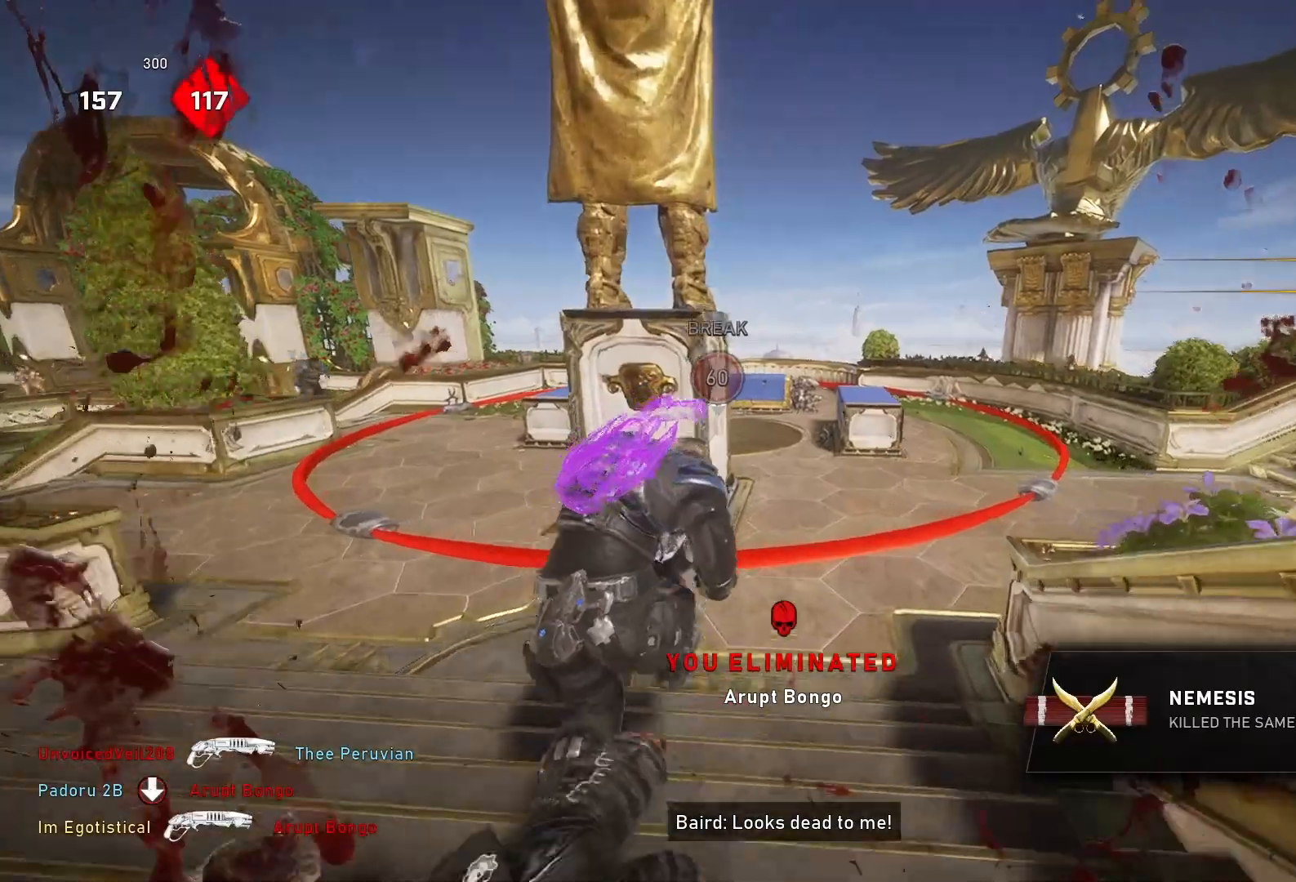
{"buttons": ["L1"], "left_stick": "up", "right_stick": "center", "events": [[33, "L2", "down"], [67, "L3", "down"], [100, "right_stick", "up-right"], [167, "L3", "up"], [200, "right_stick", "center"], [233, "L3", "down"], [333, "L2", "up"], [333, "L3", "up"], [467, "L1", "down"]]}
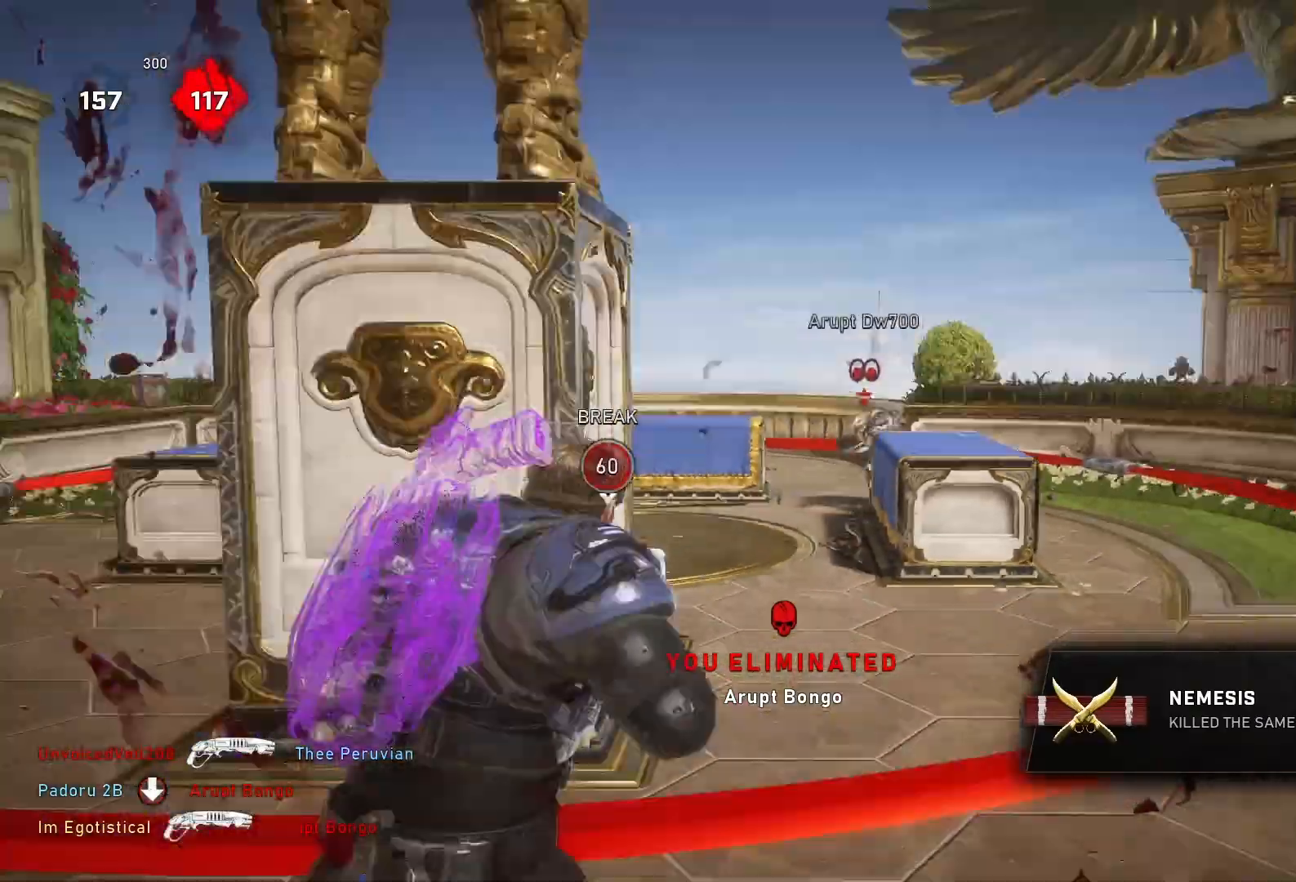
{"buttons": ["L1"], "left_stick": "up", "right_stick": "center", "events": [[33, "L1", "up"], [433, "L1", "down"]]}
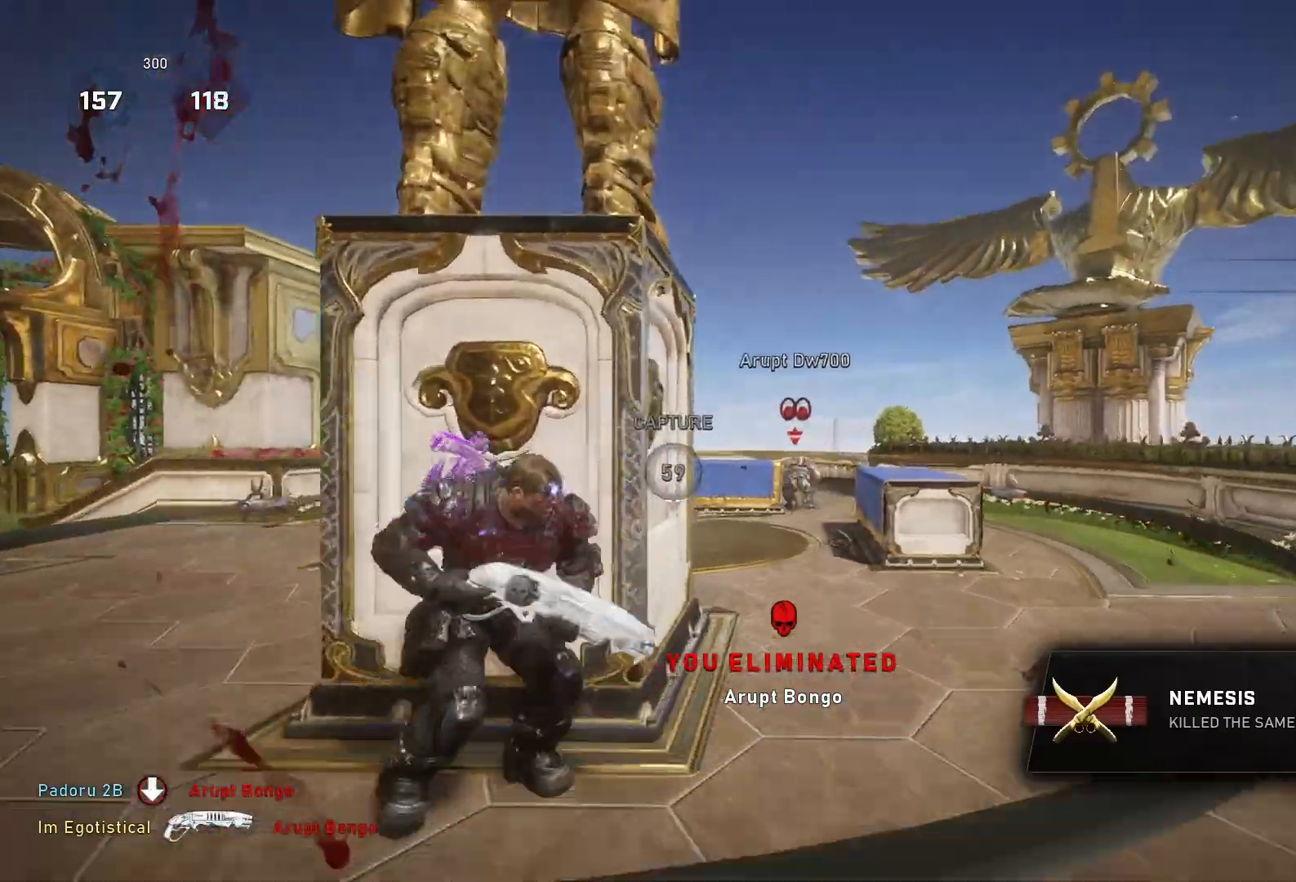
{"buttons": [], "left_stick": "down-left", "right_stick": "center", "events": [[33, "L1", "up"], [133, "left_stick", "up-right"], [300, "right_stick", "down-left"], [333, "L1", "down"], [400, "L1", "up"], [500, "left_stick", "down-left"], [500, "right_stick", "center"]]}
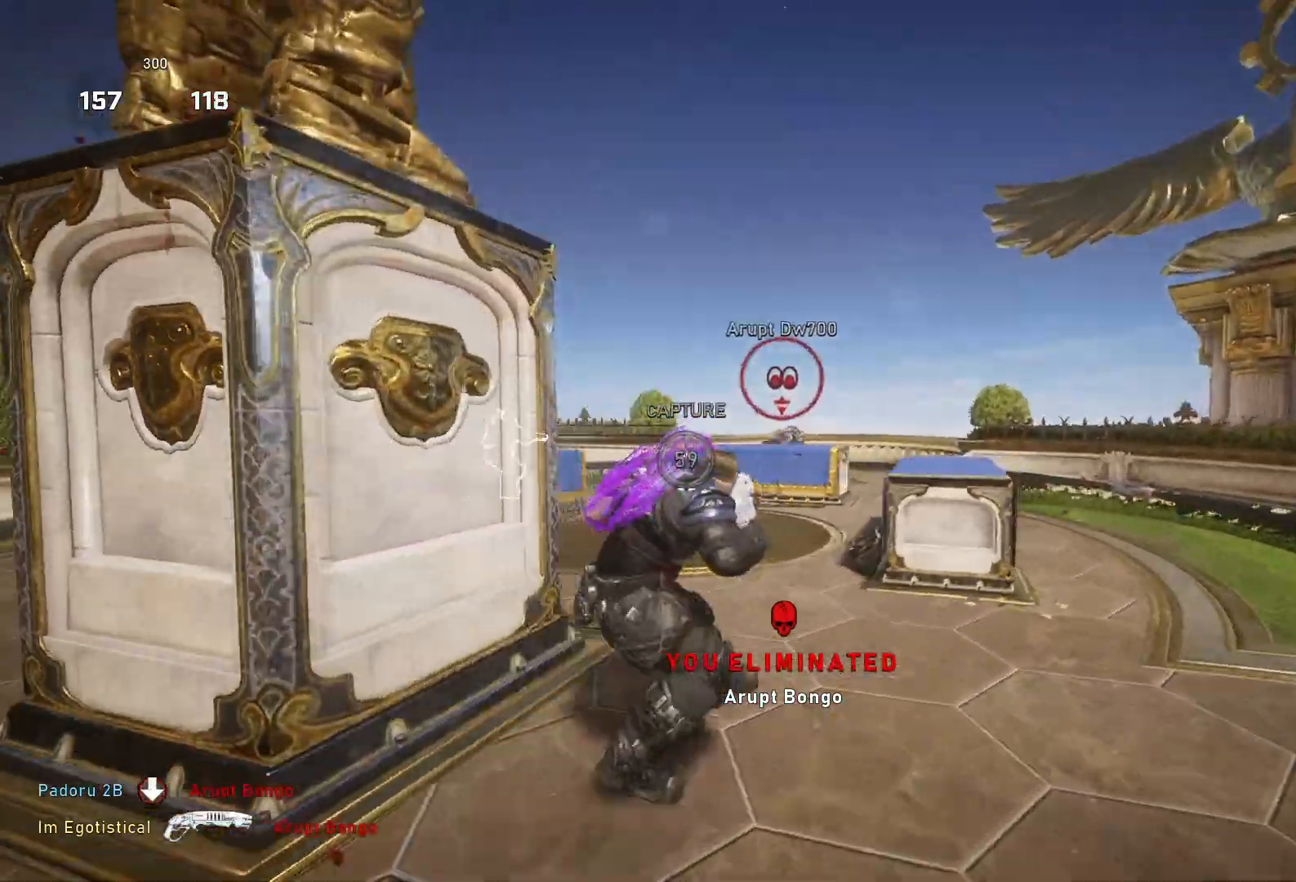
{"buttons": ["X"], "left_stick": "up", "right_stick": "center", "events": [[100, "left_stick", "up-left"], [133, "L1", "down"], [200, "L1", "up"], [300, "L1", "down"], [333, "right_stick", "down-left"], [400, "L1", "up"], [467, "left_stick", "up"], [500, "X", "down"], [500, "right_stick", "center"]]}
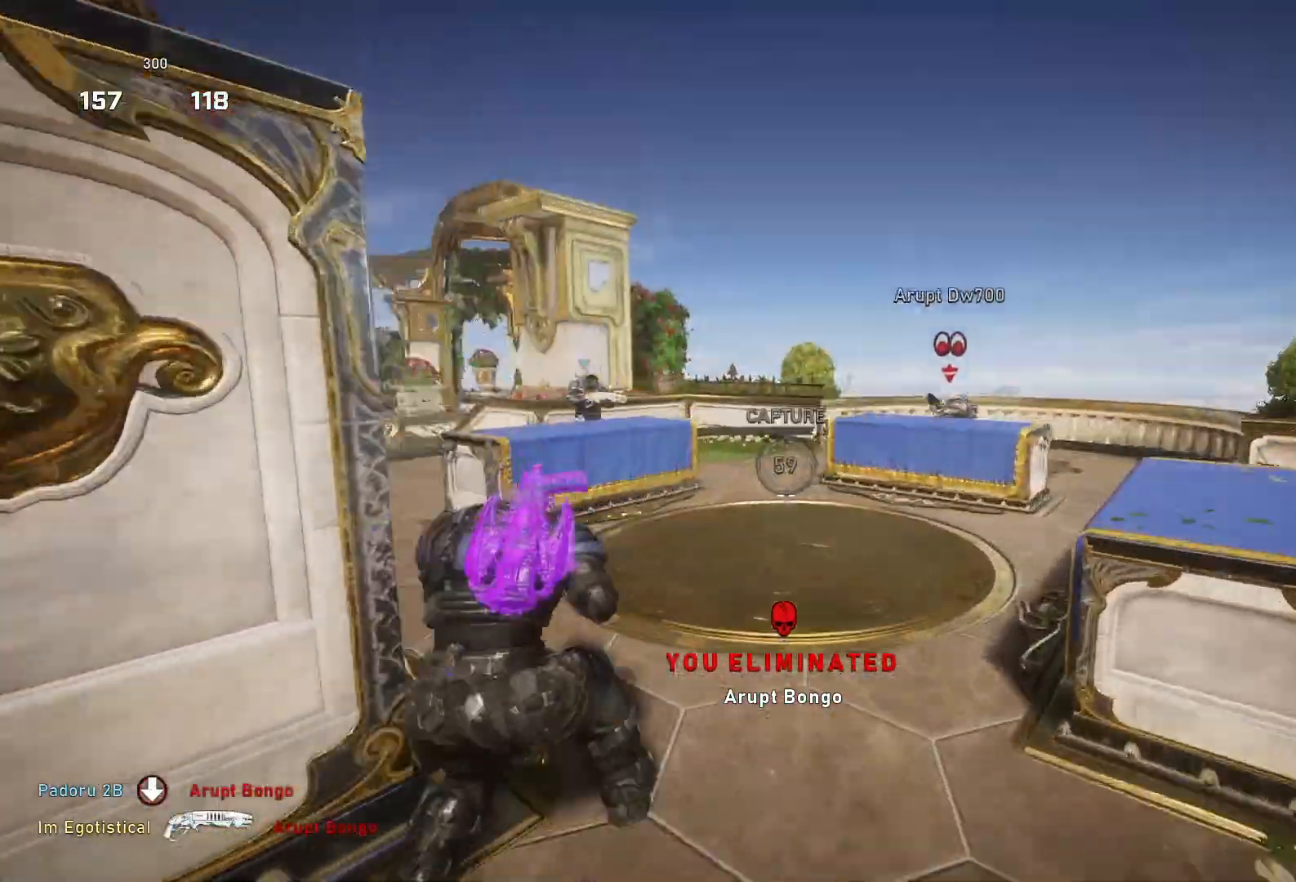
{"buttons": [], "left_stick": "up-right", "right_stick": "center", "events": [[333, "L1", "down"], [333, "X", "up"], [400, "right_stick", "right"], [433, "L1", "up"], [467, "left_stick", "up-right"], [500, "right_stick", "center"]]}
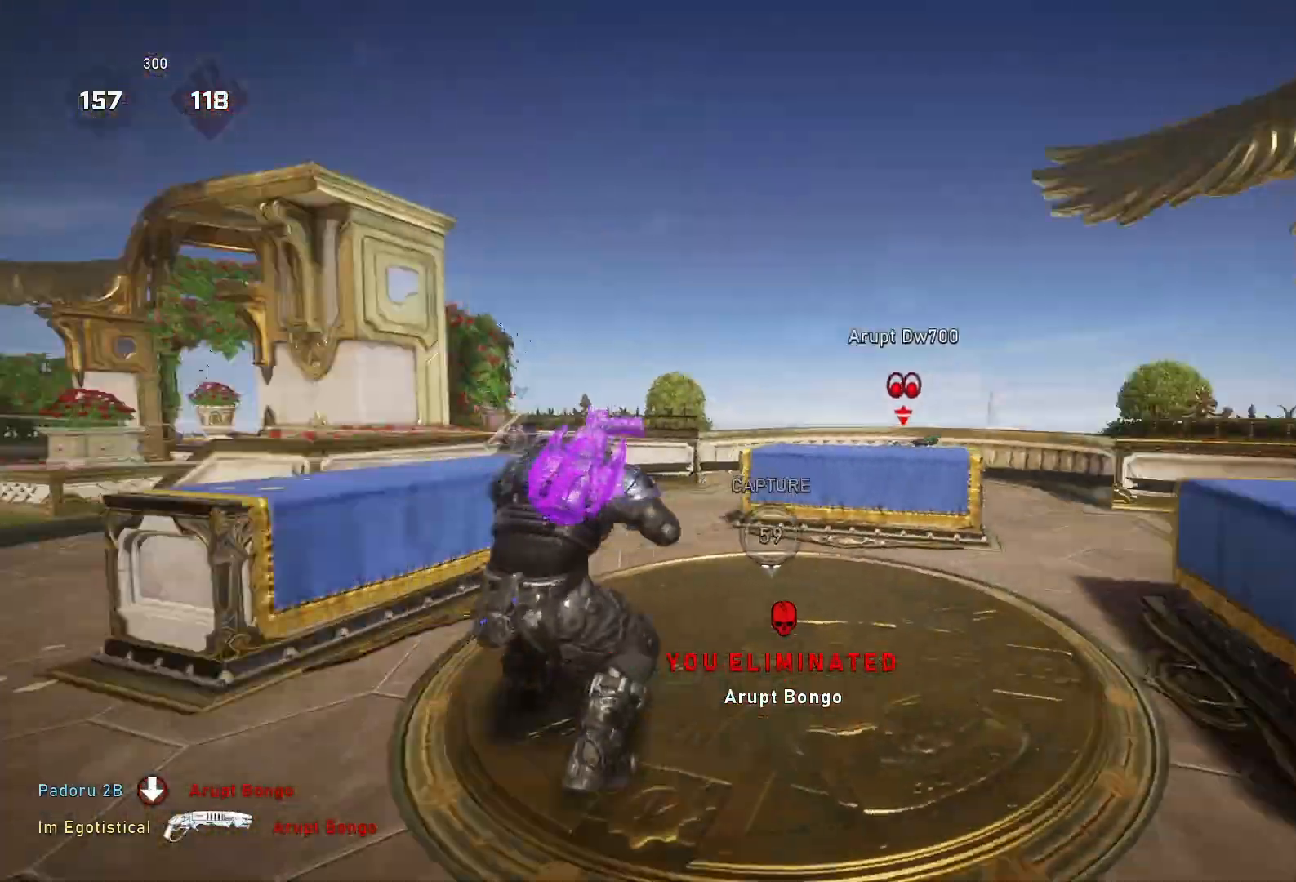
{"buttons": [], "left_stick": "down-right", "right_stick": "center", "events": [[67, "L1", "down"], [167, "L1", "up"], [400, "left_stick", "down-right"], [400, "right_stick", "down-right"], [467, "right_stick", "center"]]}
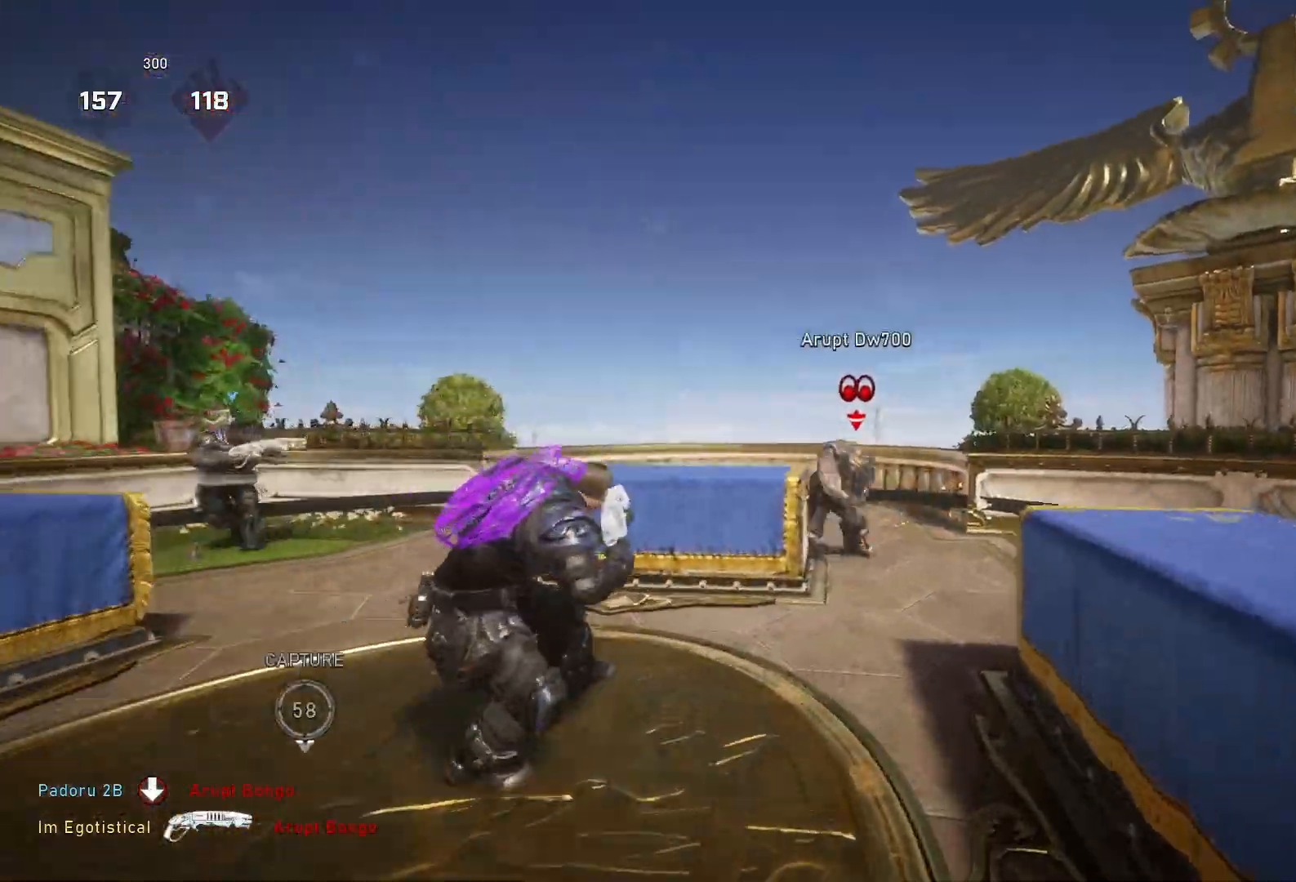
{"buttons": [], "left_stick": "up-left", "right_stick": "center", "events": [[133, "left_stick", "right"], [200, "right_stick", "down-right"], [300, "R2", "down"], [300, "left_stick", "up-left"], [300, "right_stick", "down-left"], [367, "L1", "down"], [400, "L1", "up"], [400, "right_stick", "center"], [433, "R2", "up"]]}
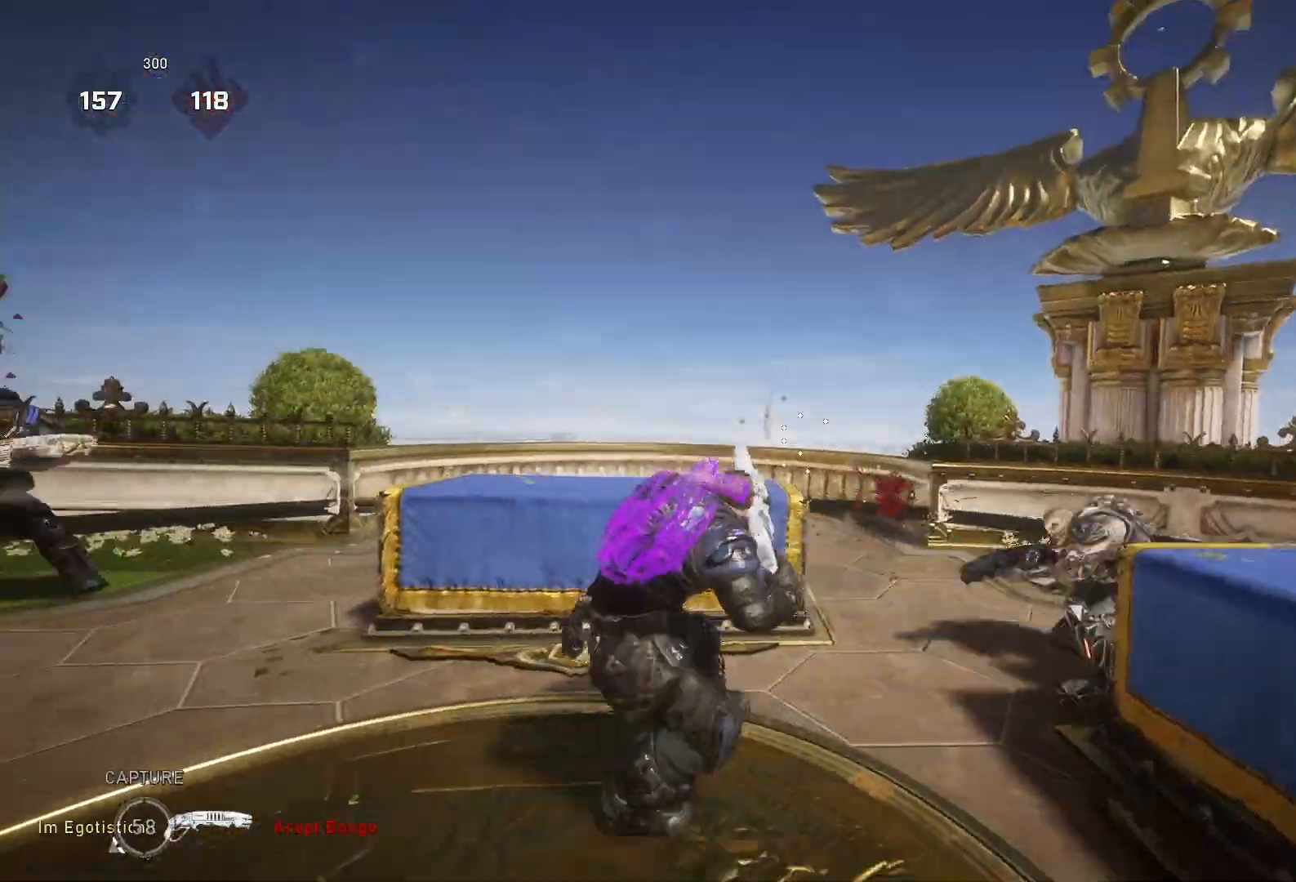
{"buttons": [], "left_stick": "right", "right_stick": "center", "events": [[33, "left_stick", "left"], [67, "right_stick", "right"], [233, "left_stick", "down"], [300, "right_stick", "center"], [367, "left_stick", "right"]]}
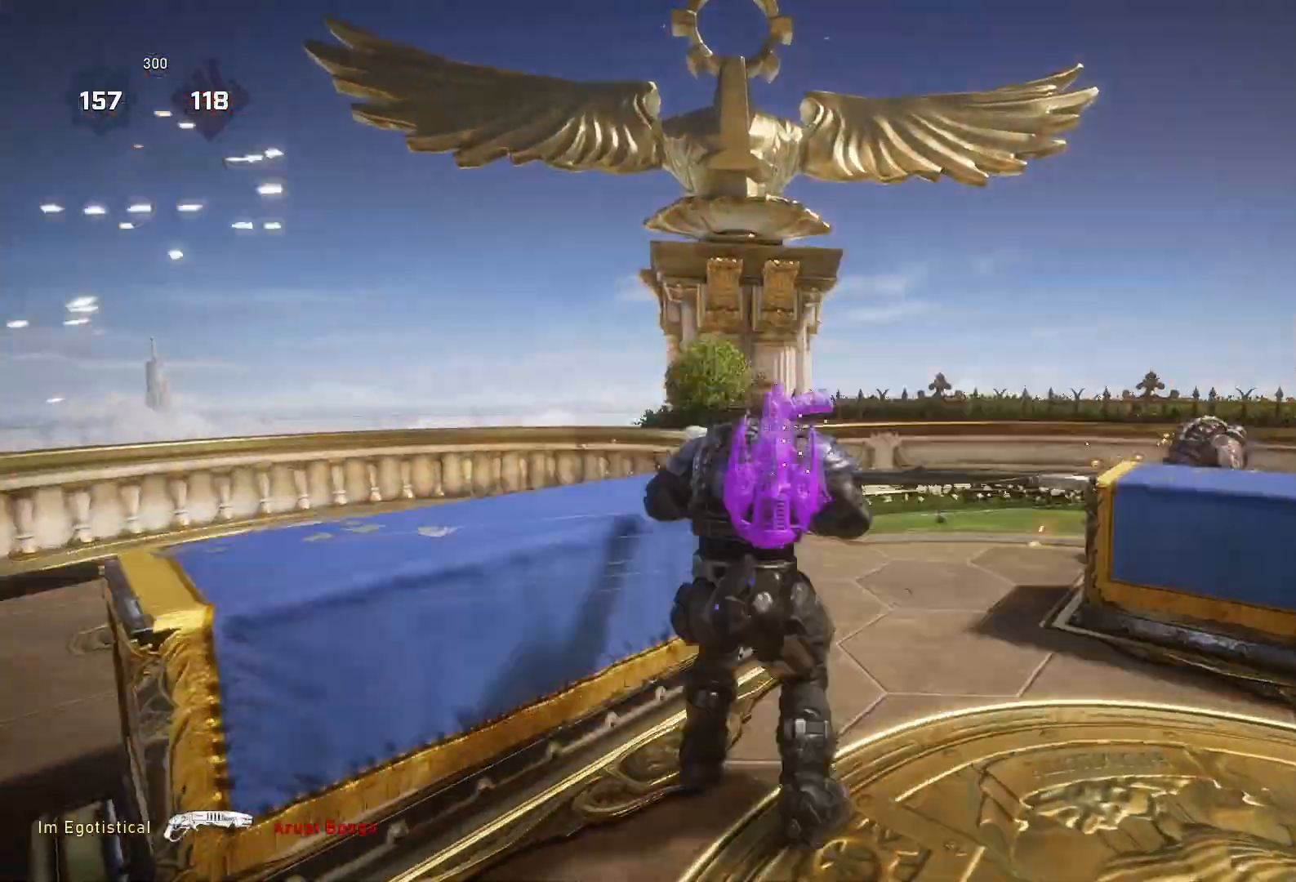
{"buttons": [], "left_stick": "up-right", "right_stick": "down-left", "events": [[33, "right_stick", "right"], [133, "left_stick", "up-right"], [167, "L1", "down"], [167, "right_stick", "center"], [267, "L1", "up"], [433, "right_stick", "down-left"]]}
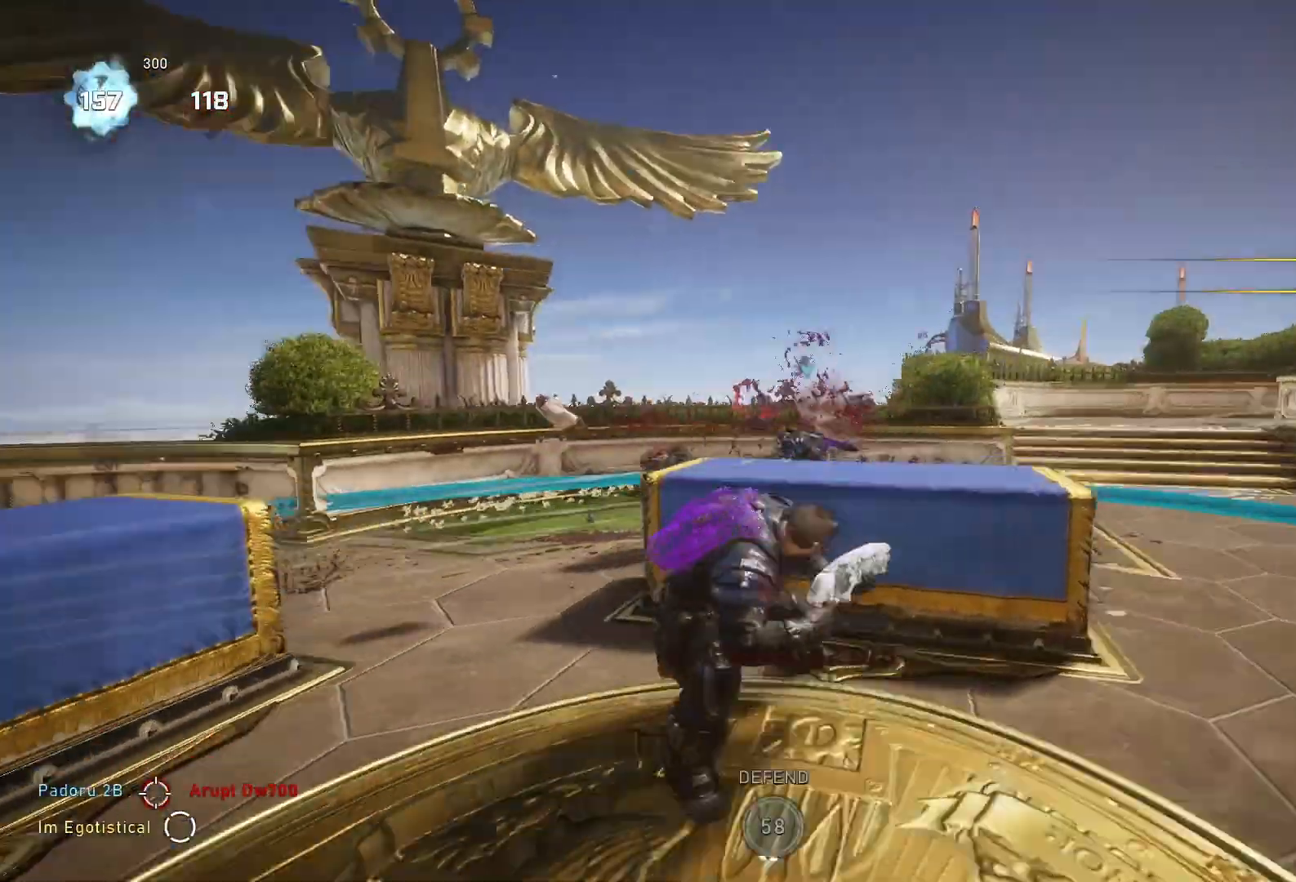
{"buttons": ["L1"], "left_stick": "up", "right_stick": "center", "events": [[33, "right_stick", "center"], [100, "left_stick", "right"], [167, "right_stick", "right"], [267, "right_stick", "center"], [333, "R1", "down"], [400, "left_stick", "up"], [433, "L1", "down"], [433, "R1", "up"]]}
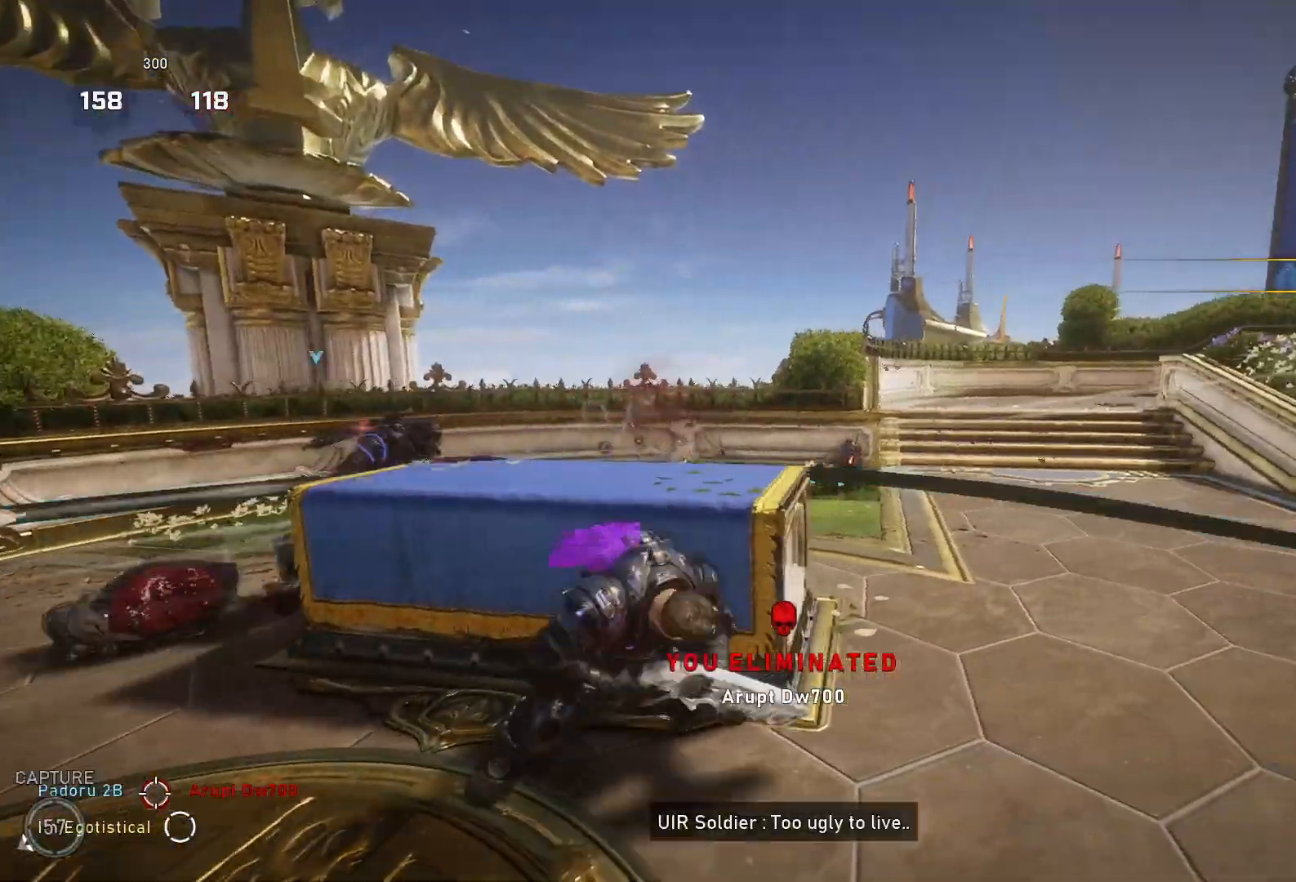
{"buttons": ["X"], "left_stick": "up", "right_stick": "center", "events": [[67, "L1", "up"], [67, "right_stick", "right"], [100, "X", "down"], [200, "right_stick", "left"], [367, "right_stick", "center"]]}
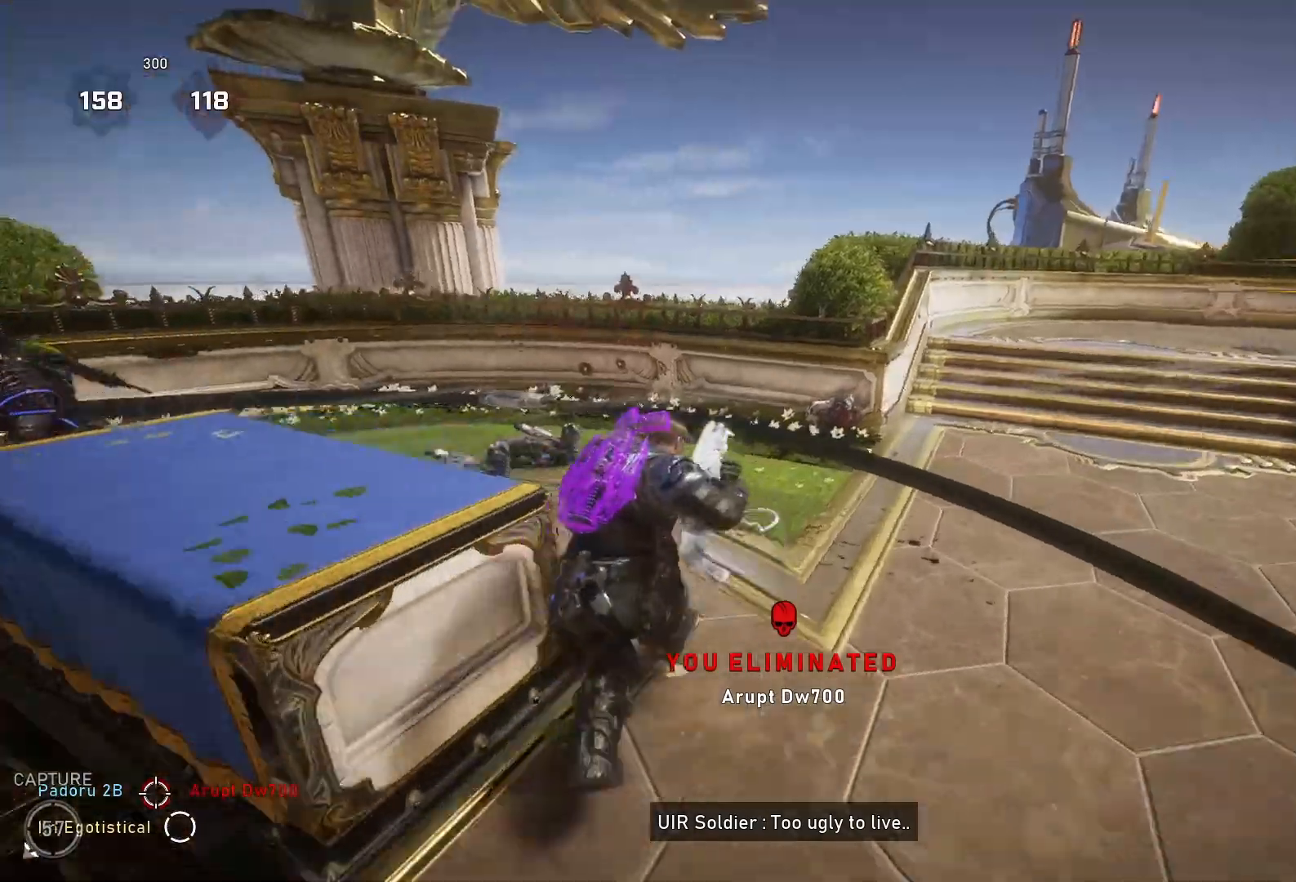
{"buttons": [], "left_stick": "up", "right_stick": "left", "events": [[300, "X", "up"], [333, "right_stick", "left"], [367, "L1", "down"], [367, "R1", "down"], [433, "L1", "up"], [467, "R1", "up"]]}
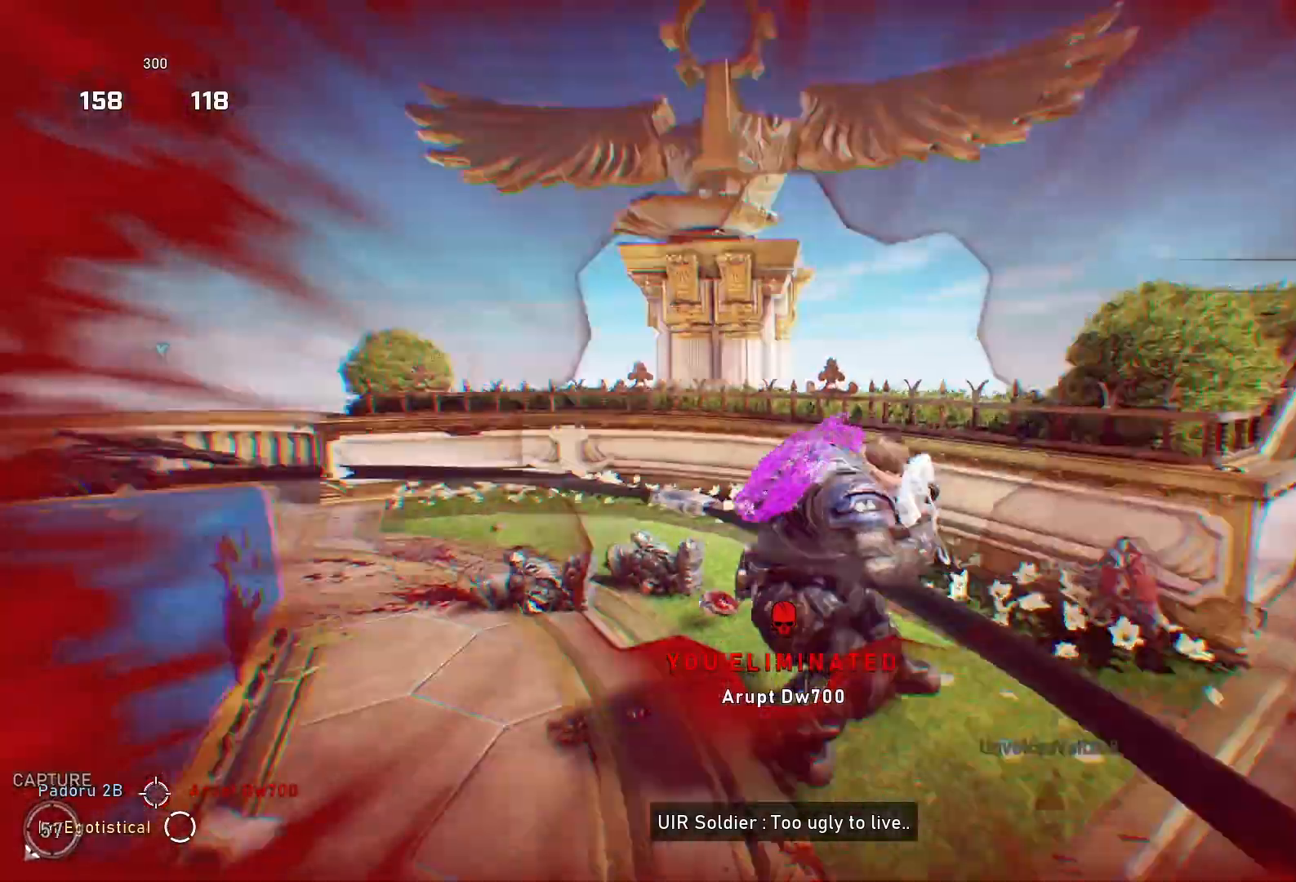
{"buttons": [], "left_stick": "up", "right_stick": "down-left", "events": [[167, "L1", "down"], [200, "right_stick", "center"], [233, "L1", "up"], [467, "right_stick", "down-left"]]}
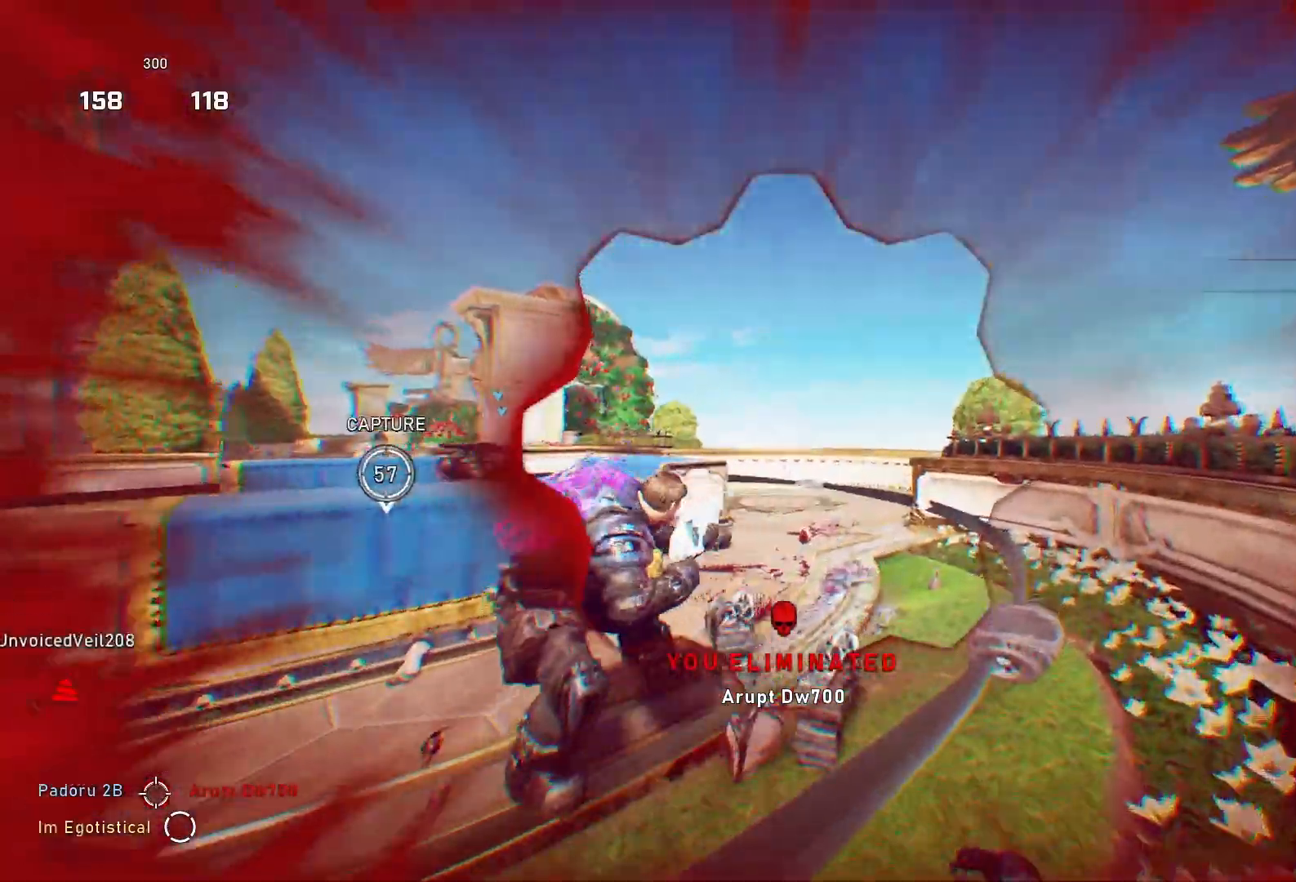
{"buttons": ["X"], "left_stick": "up", "right_stick": "left", "events": [[100, "L1", "down"], [200, "L1", "up"], [233, "X", "down"], [267, "right_stick", "left"]]}
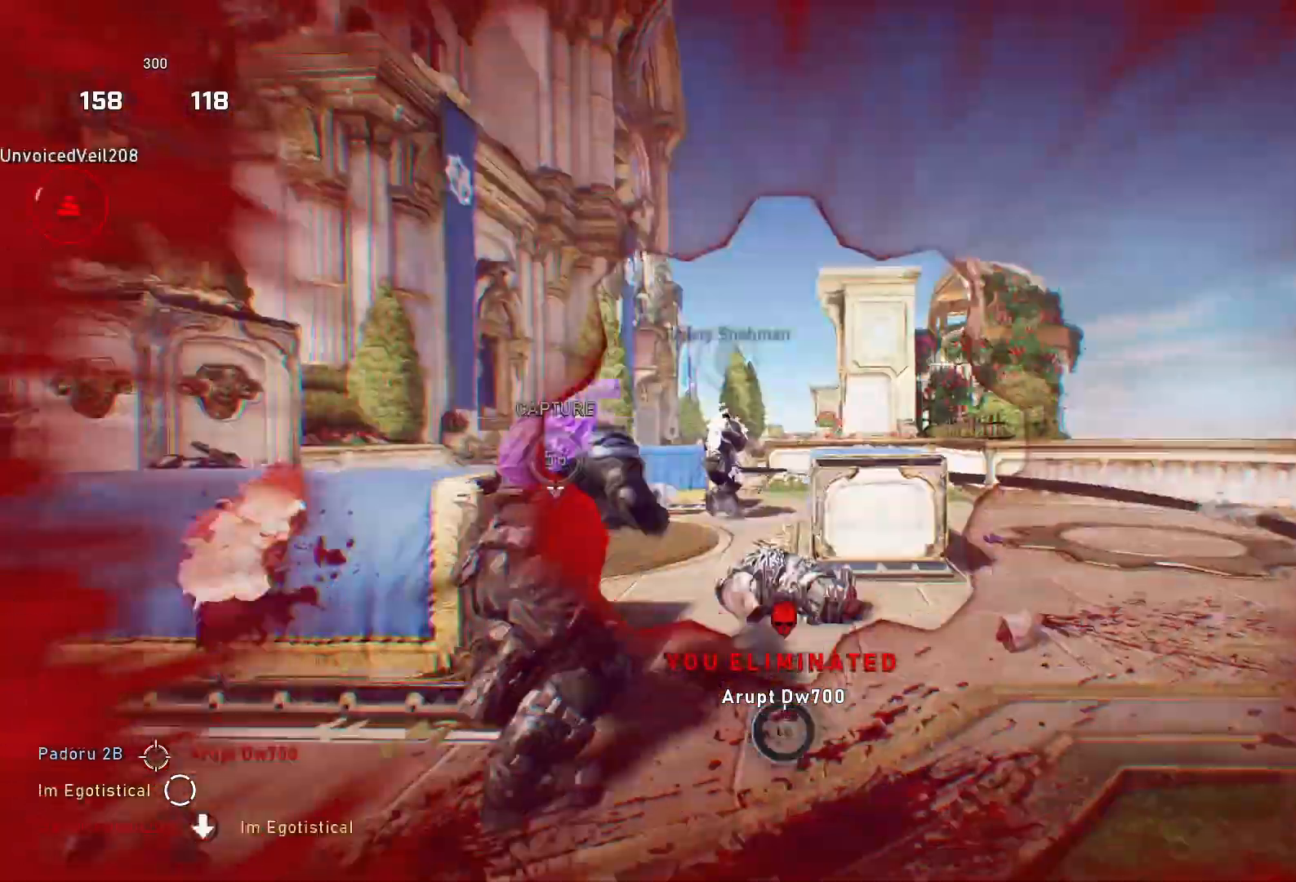
{"buttons": [], "left_stick": "center", "right_stick": "center", "events": [[33, "L1", "down"], [67, "X", "up"], [133, "L1", "up"], [167, "left_stick", "up-right"], [167, "right_stick", "center"], [333, "left_stick", "center"]]}
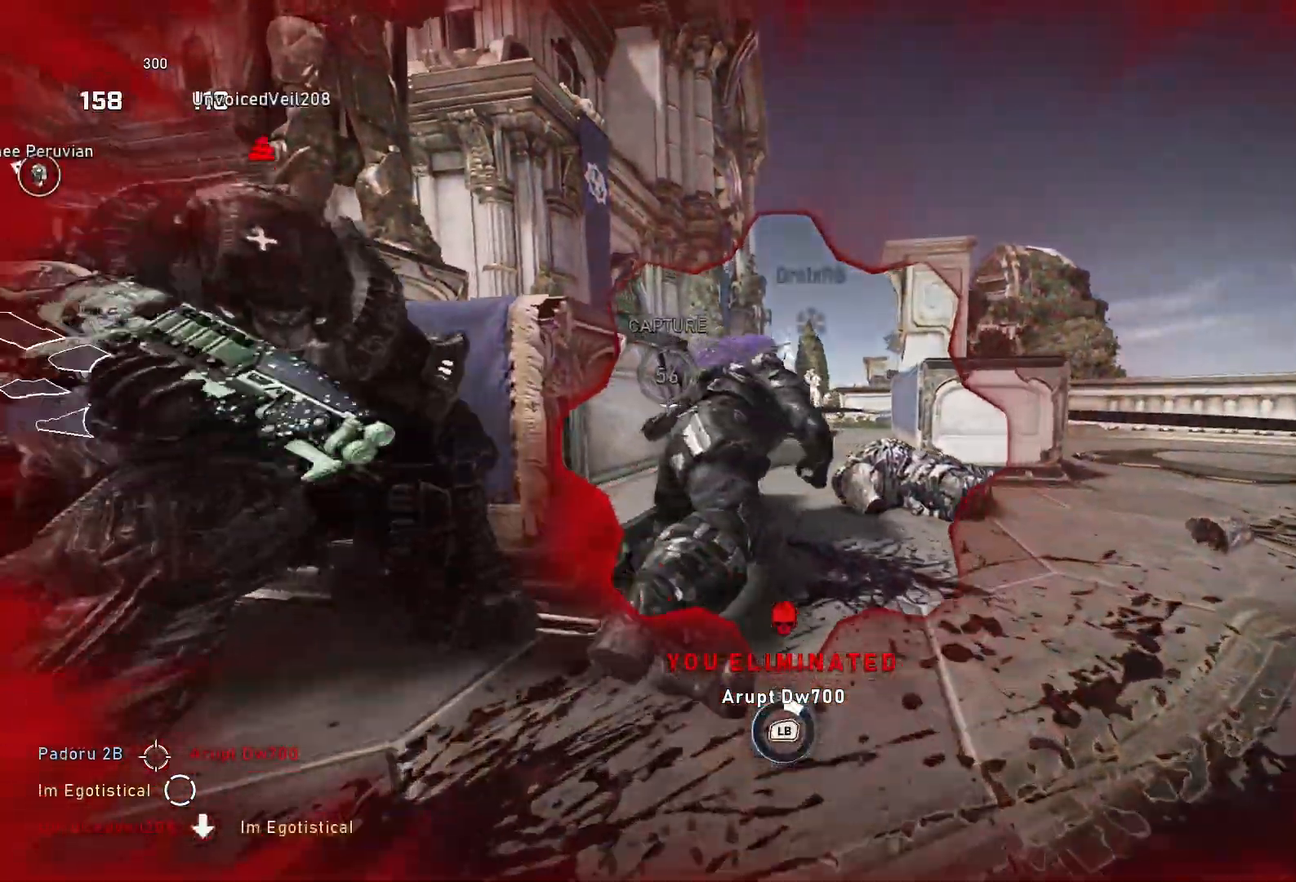
{"buttons": [], "left_stick": "up", "right_stick": "left", "events": [[33, "left_stick", "up"], [33, "right_stick", "left"], [167, "L1", "down"], [300, "L1", "up"], [300, "right_stick", "center"], [467, "right_stick", "left"]]}
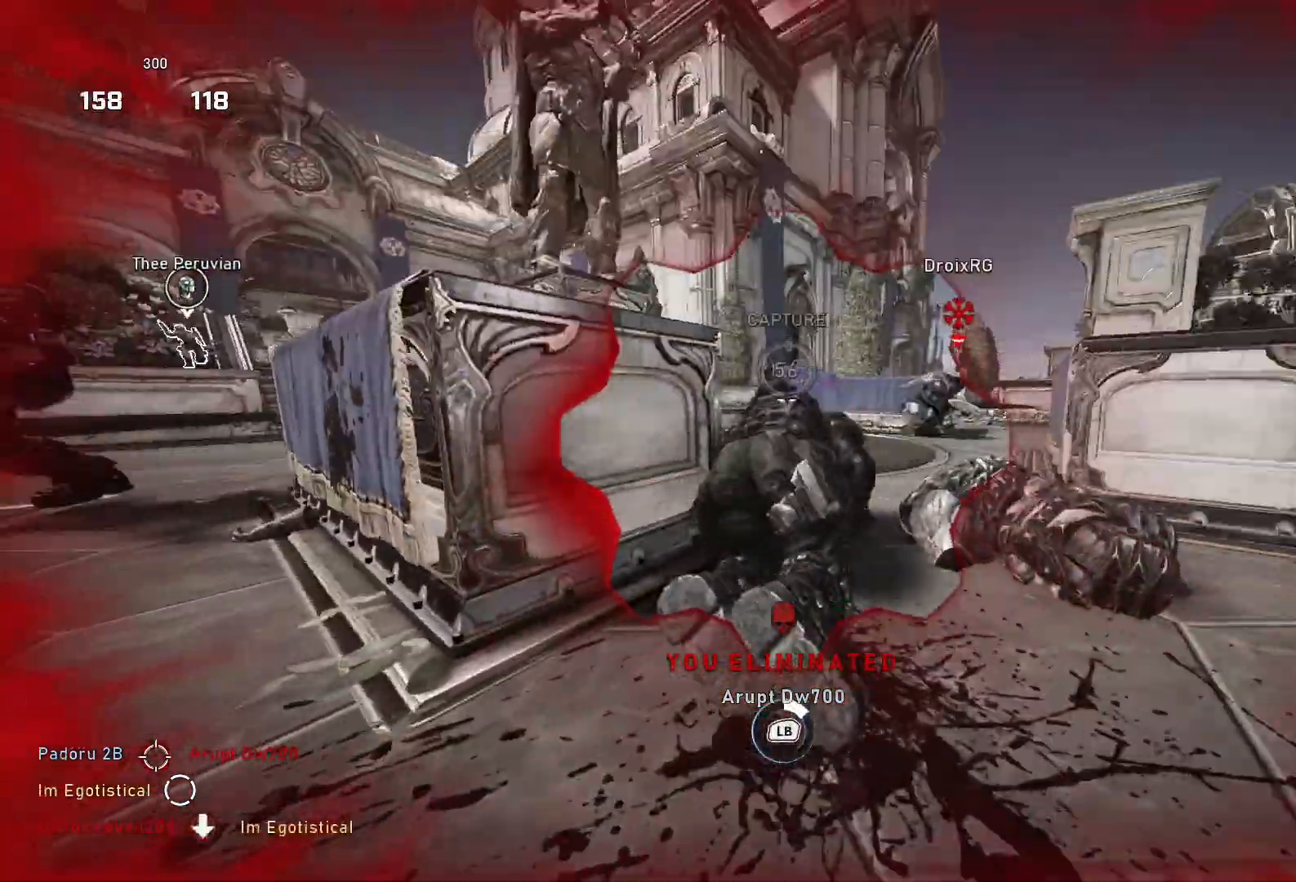
{"buttons": [], "left_stick": "up", "right_stick": "center", "events": [[100, "L1", "down"], [267, "L1", "up"], [367, "L1", "down"], [467, "L1", "up"], [500, "right_stick", "center"]]}
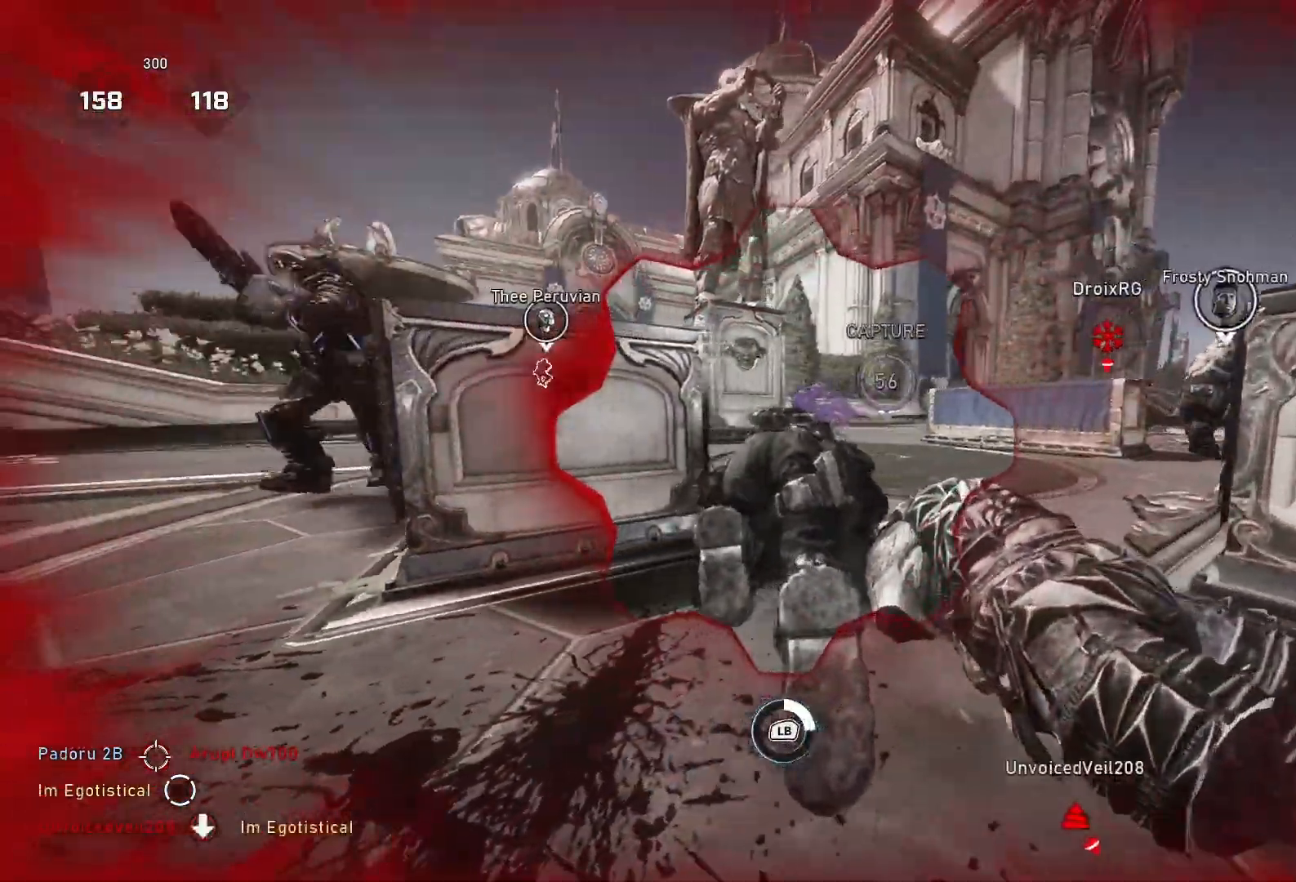
{"buttons": [], "left_stick": "up", "right_stick": "left", "events": [[100, "L1", "down"], [233, "L1", "up"], [333, "L1", "down"], [367, "right_stick", "left"], [500, "L1", "up"]]}
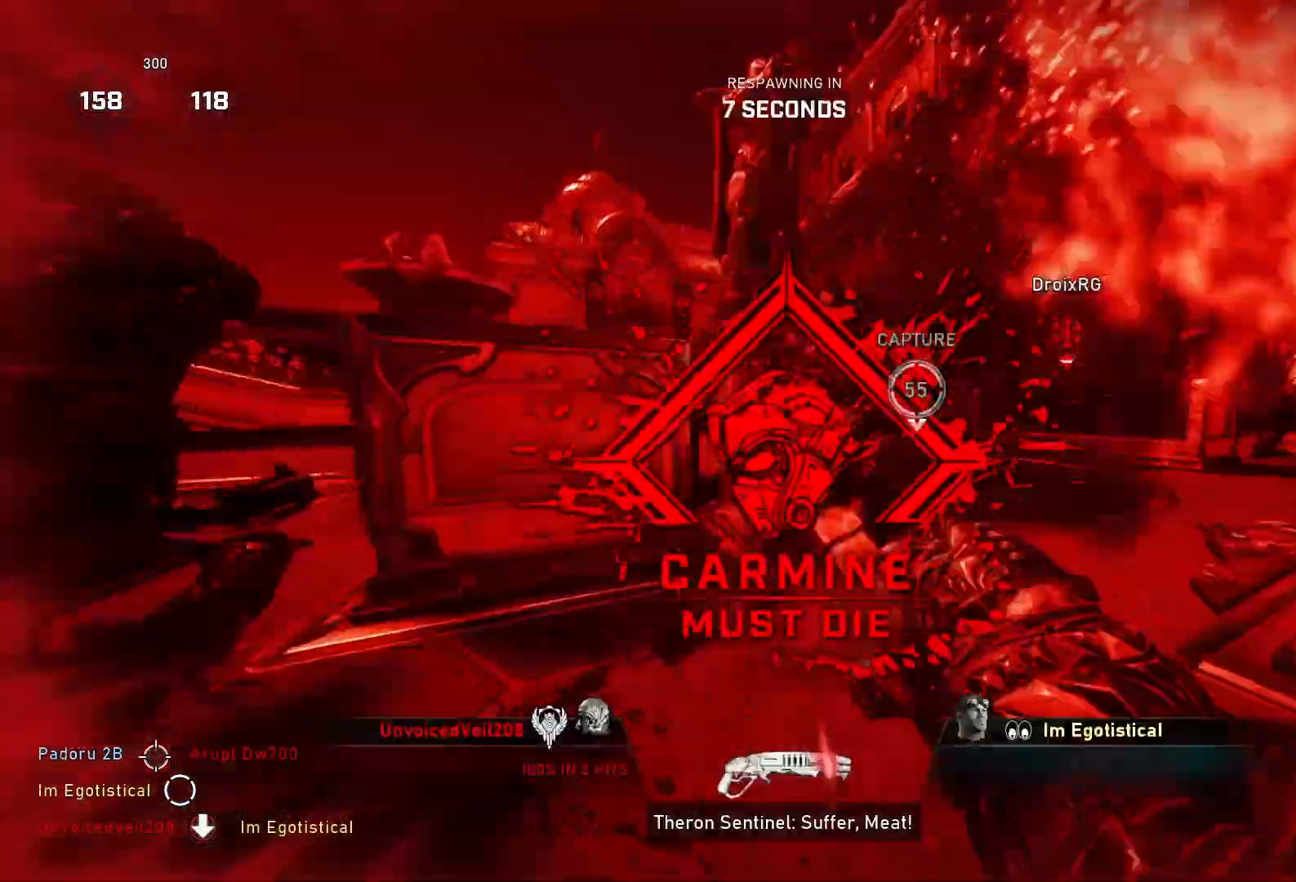
{"buttons": [], "left_stick": "center", "right_stick": "center", "events": [[100, "L1", "down"], [267, "L1", "up"], [267, "right_stick", "center"], [367, "left_stick", "center"]]}
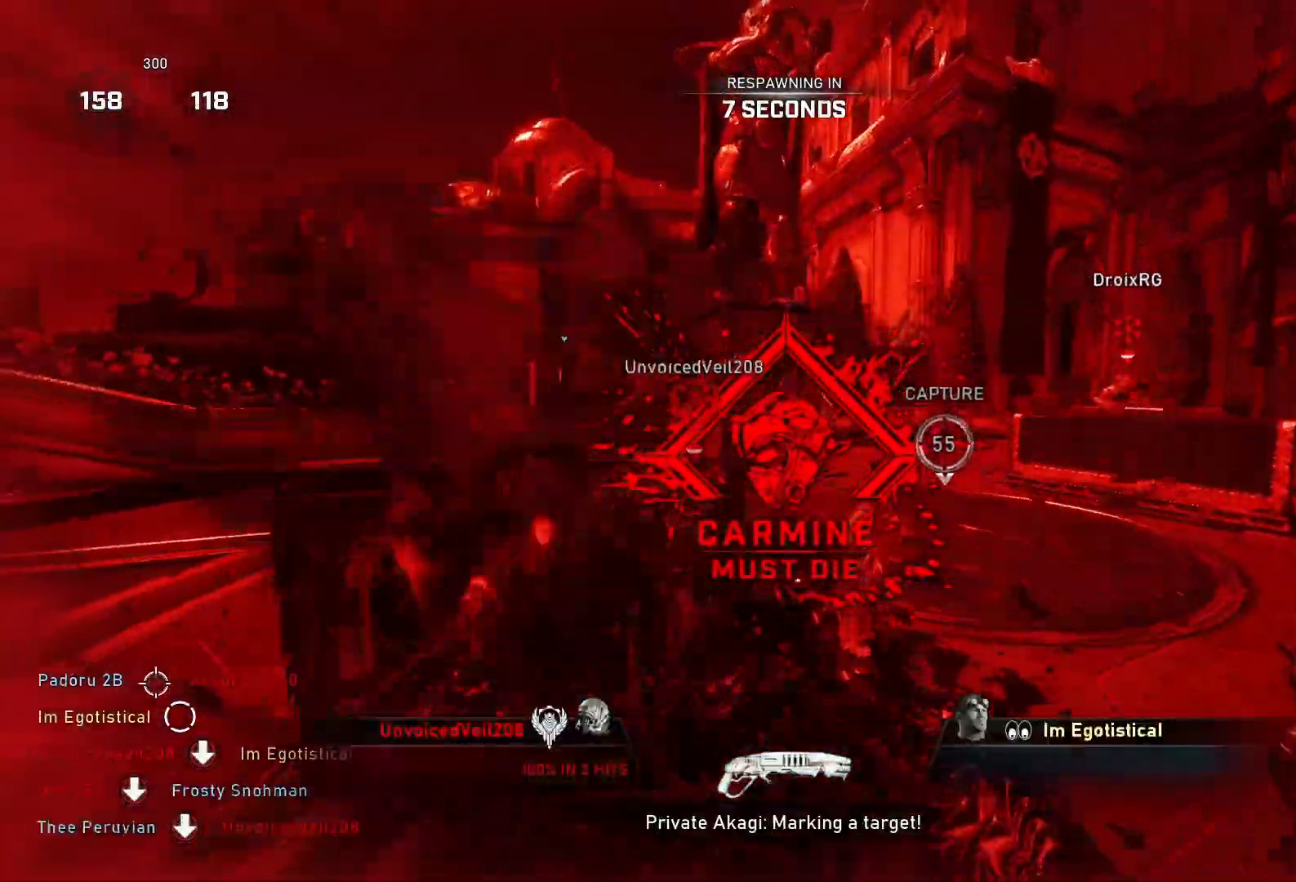
{"buttons": [], "left_stick": "center", "right_stick": "center", "events": []}
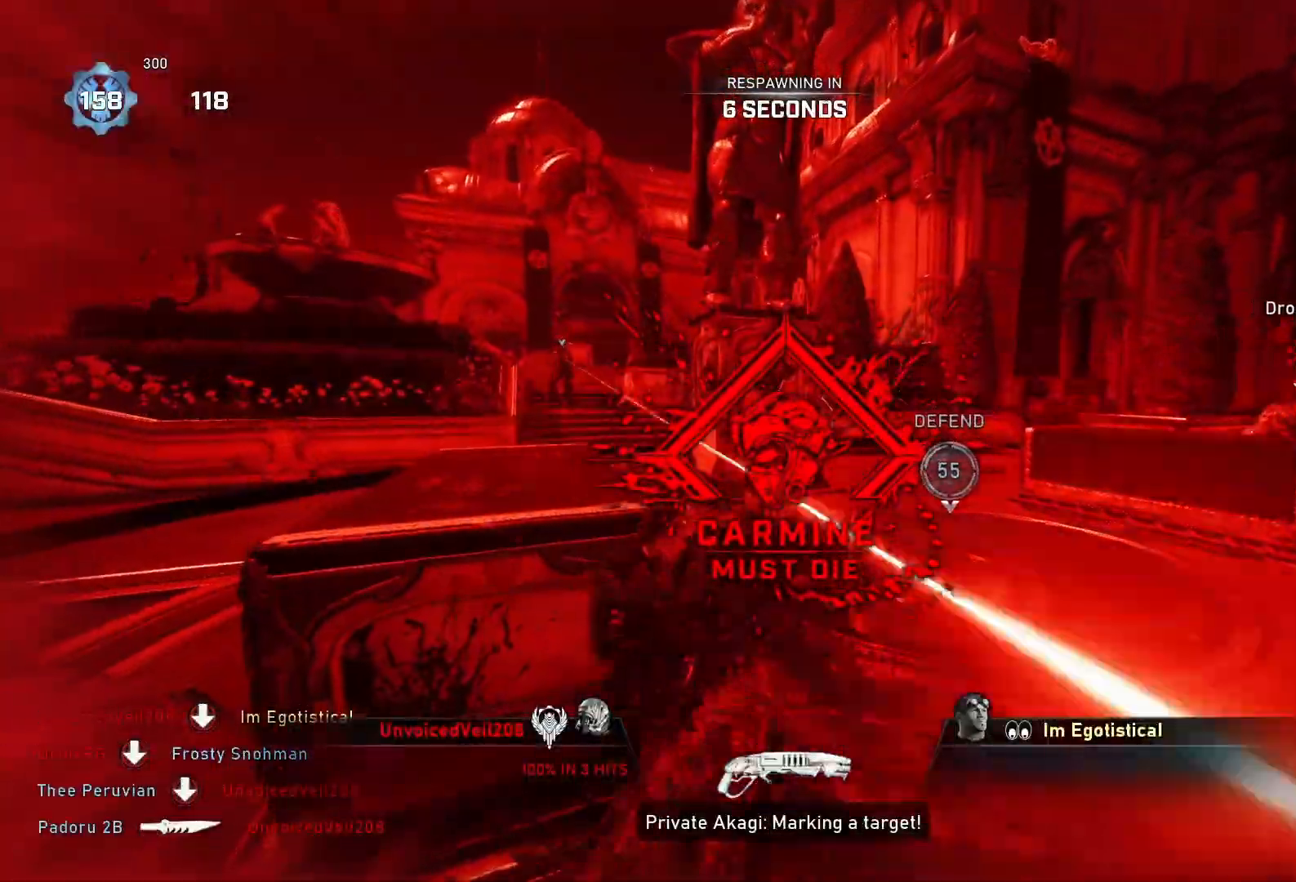
{"buttons": [], "left_stick": "center", "right_stick": "center", "events": []}
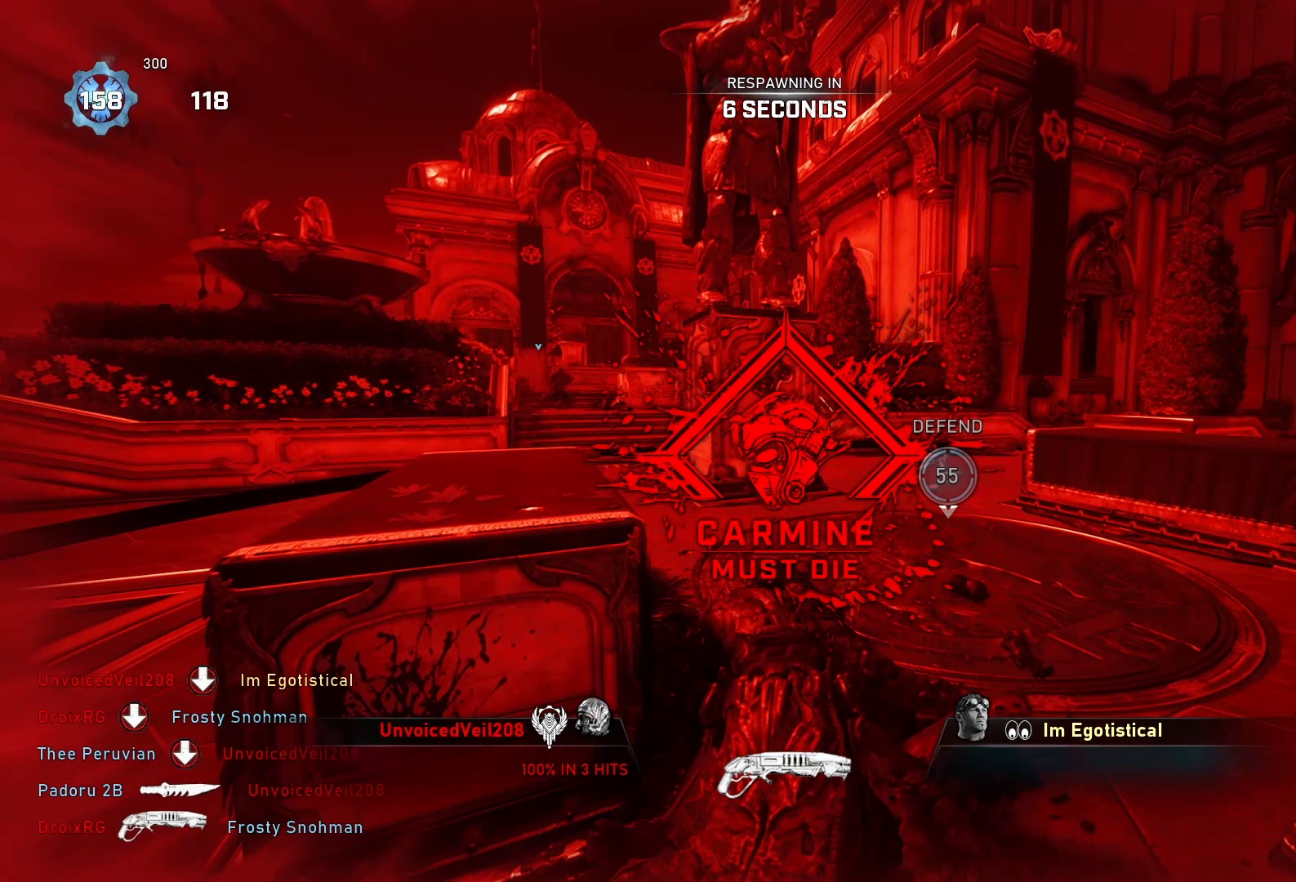
{"buttons": [], "left_stick": "center", "right_stick": "center", "events": []}
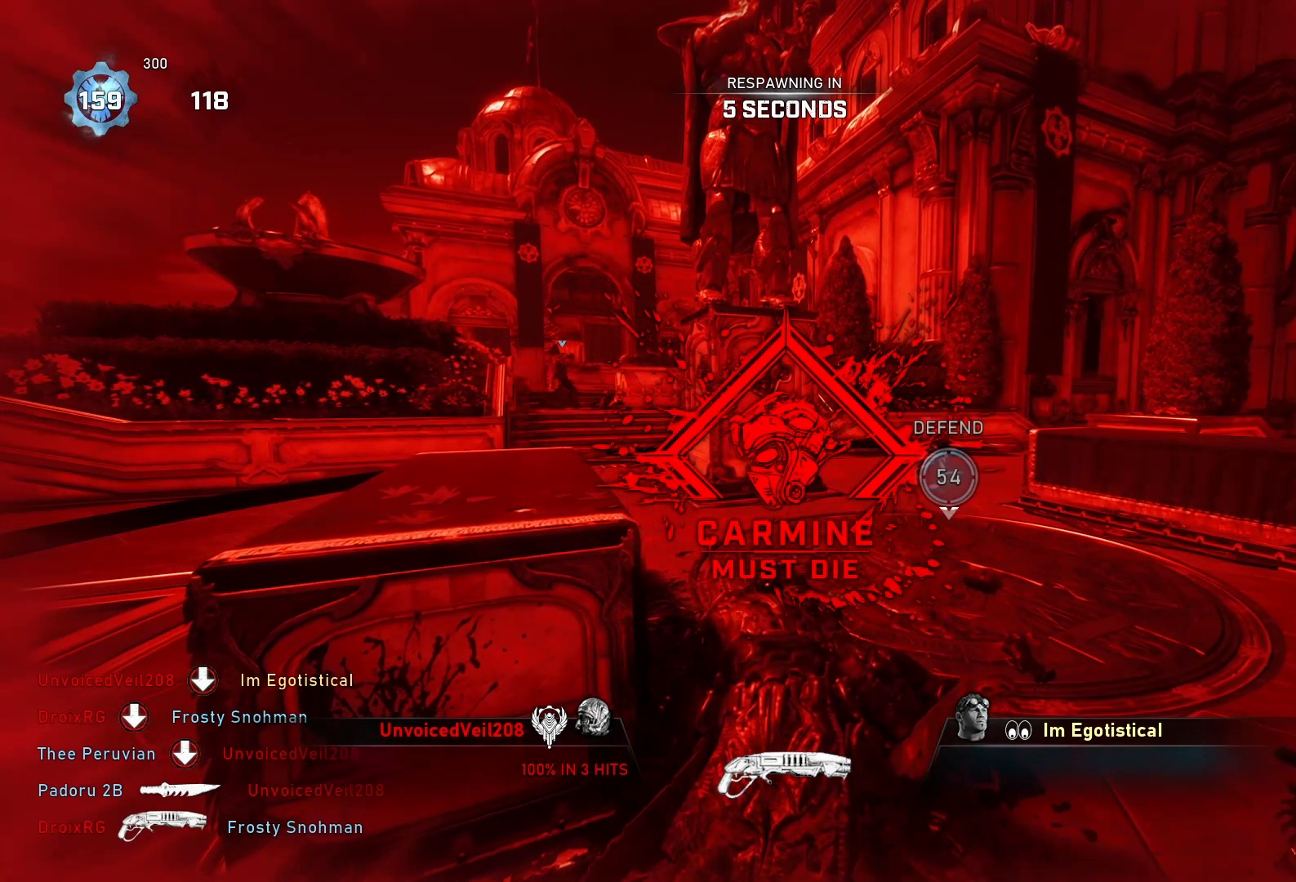
{"buttons": [], "left_stick": "center", "right_stick": "center", "events": []}
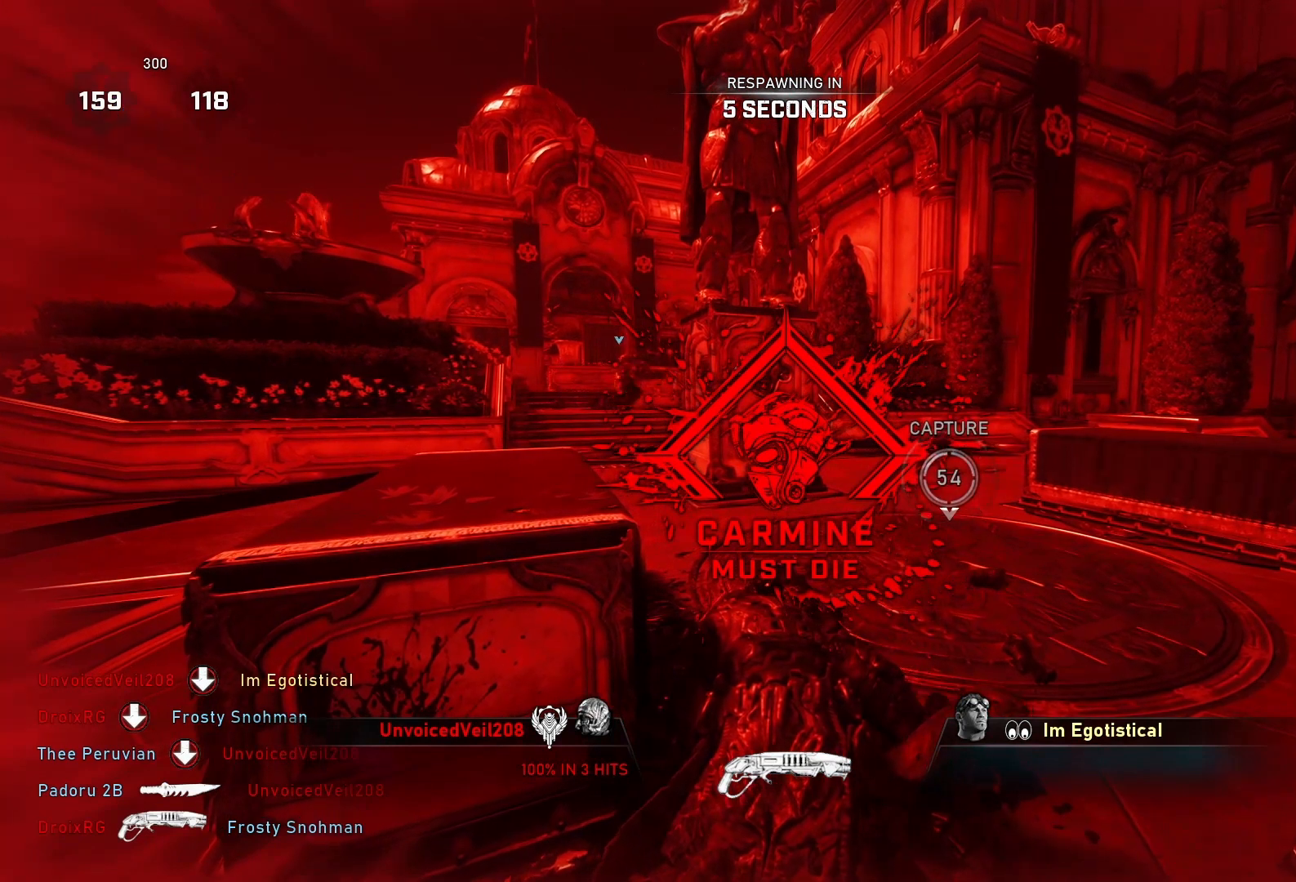
{"buttons": [], "left_stick": "center", "right_stick": "center", "events": []}
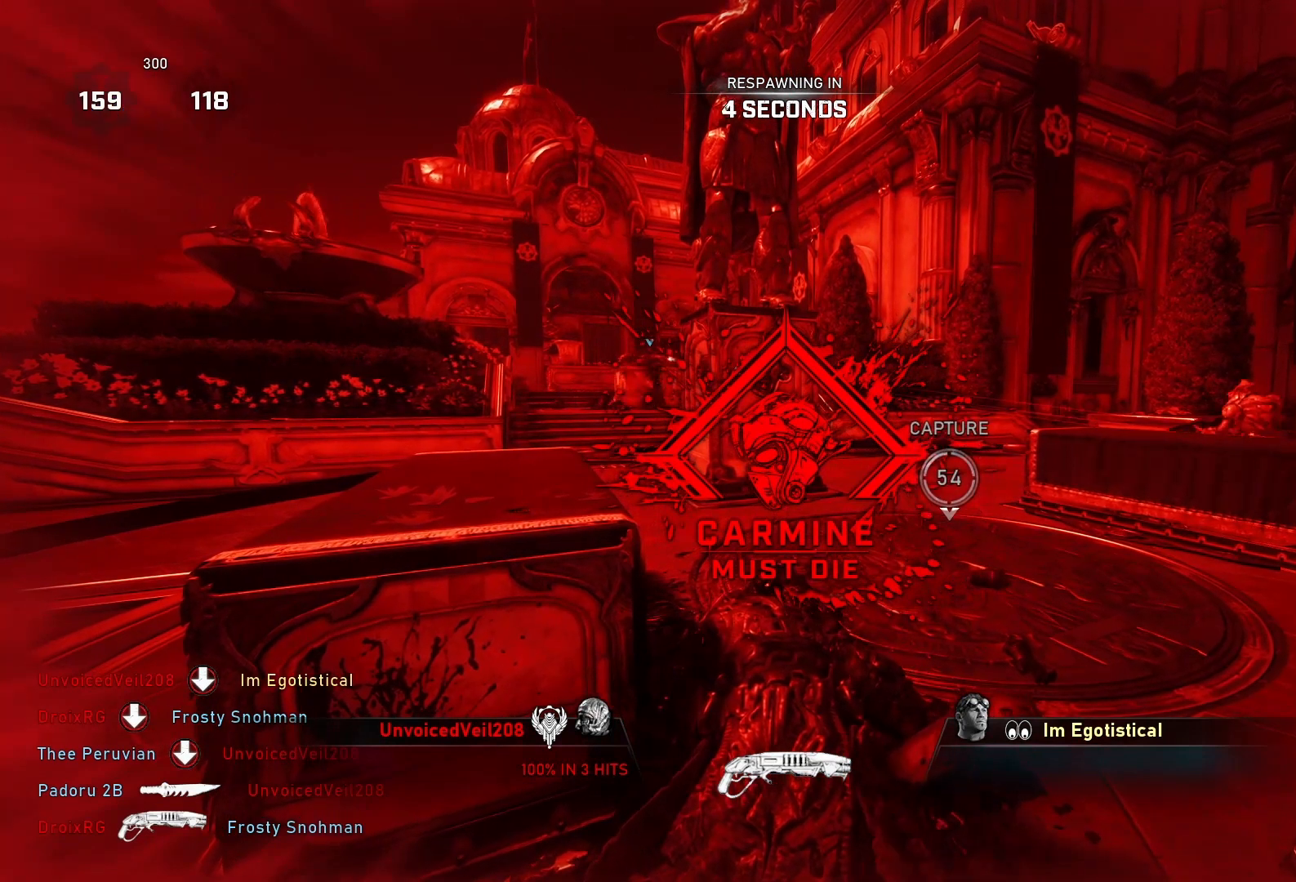
{"buttons": [], "left_stick": "center", "right_stick": "center", "events": []}
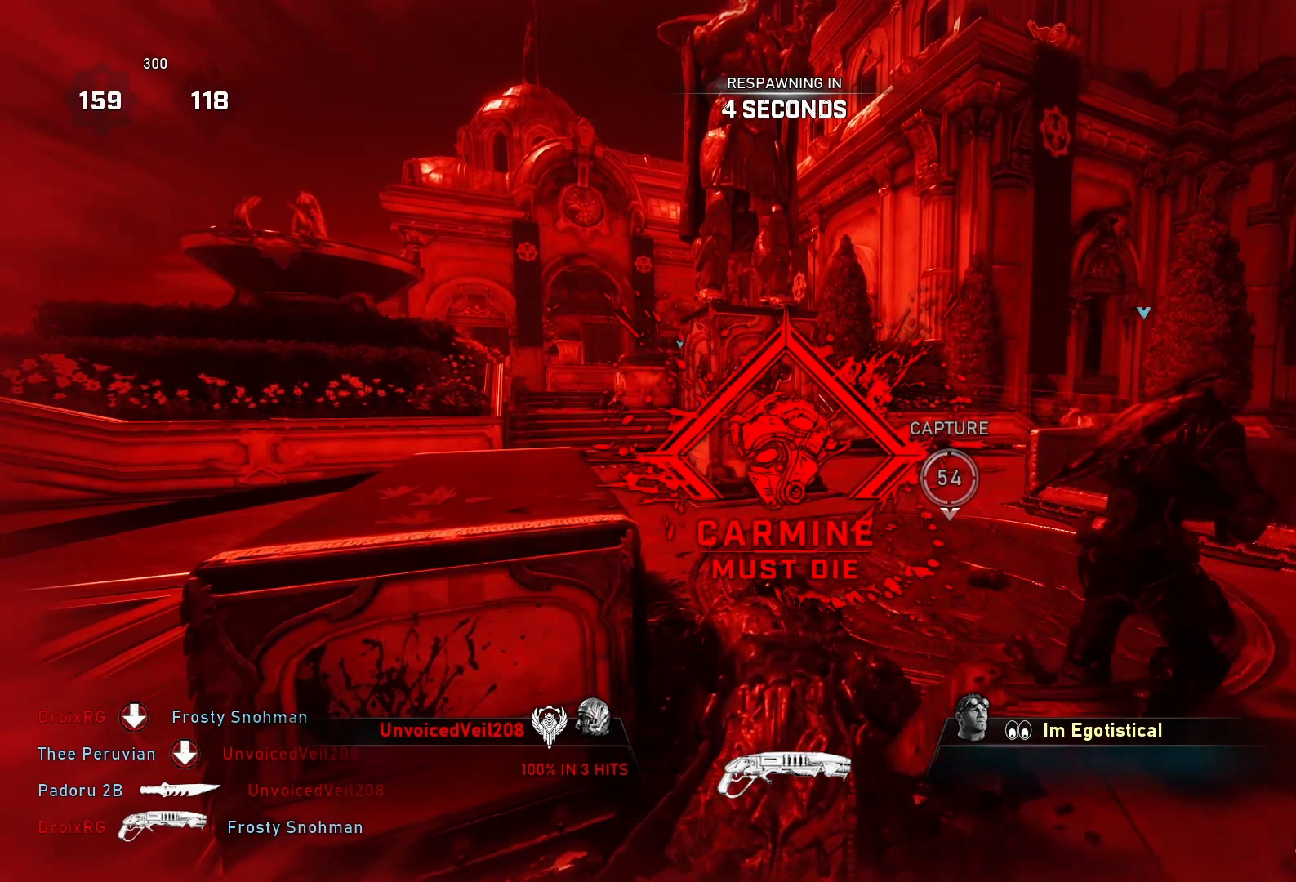
{"buttons": [], "left_stick": "center", "right_stick": "center", "events": []}
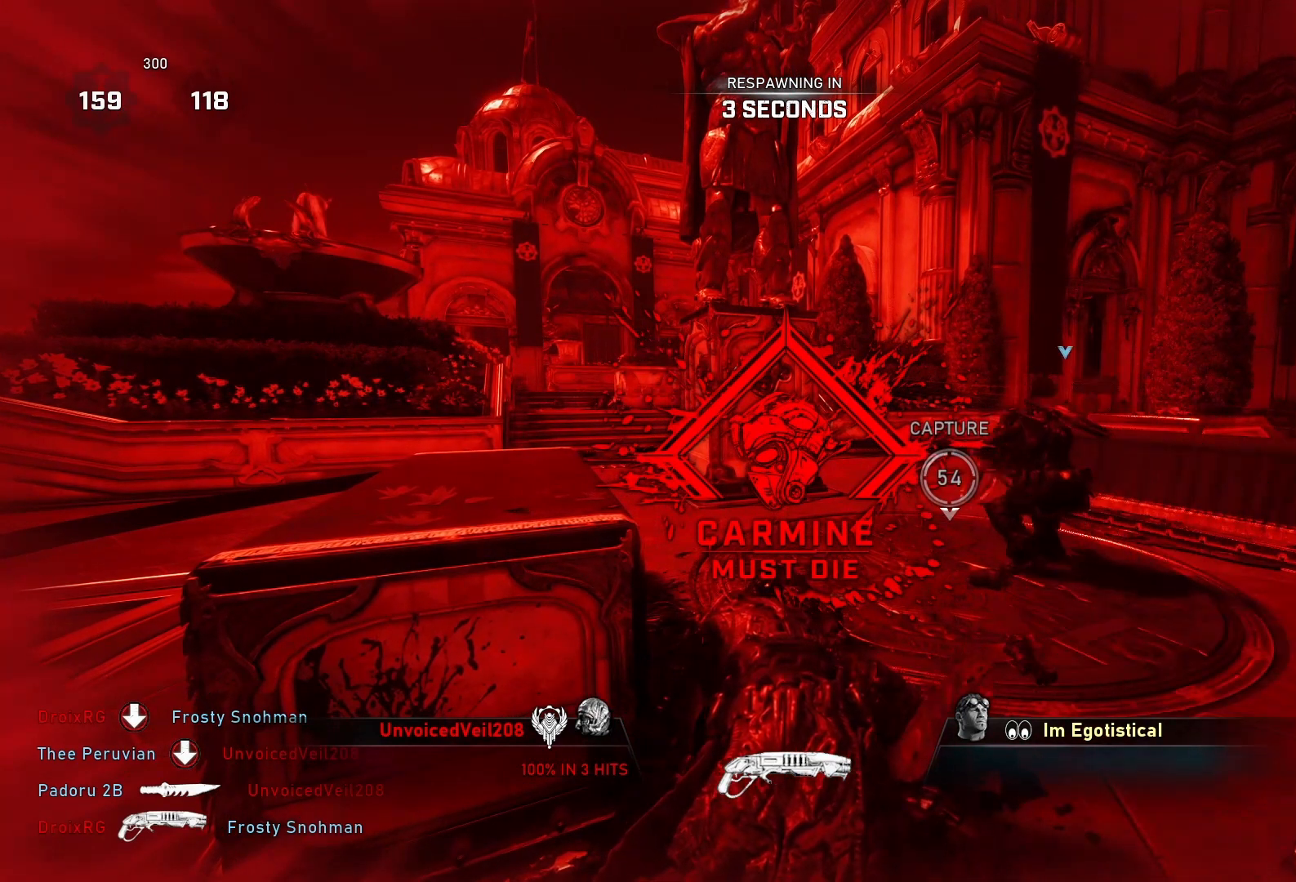
{"buttons": [], "left_stick": "center", "right_stick": "center", "events": []}
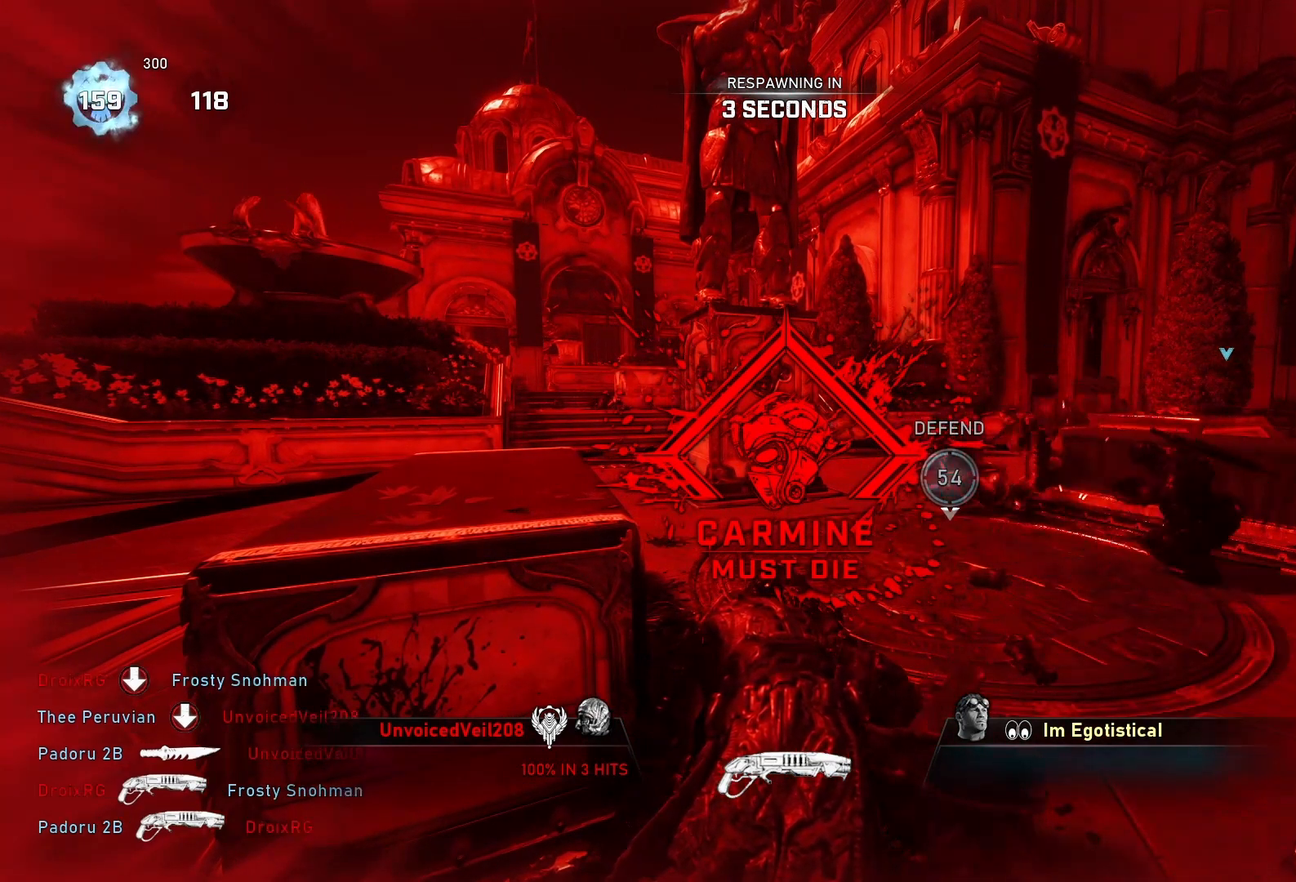
{"buttons": [], "left_stick": "center", "right_stick": "center", "events": []}
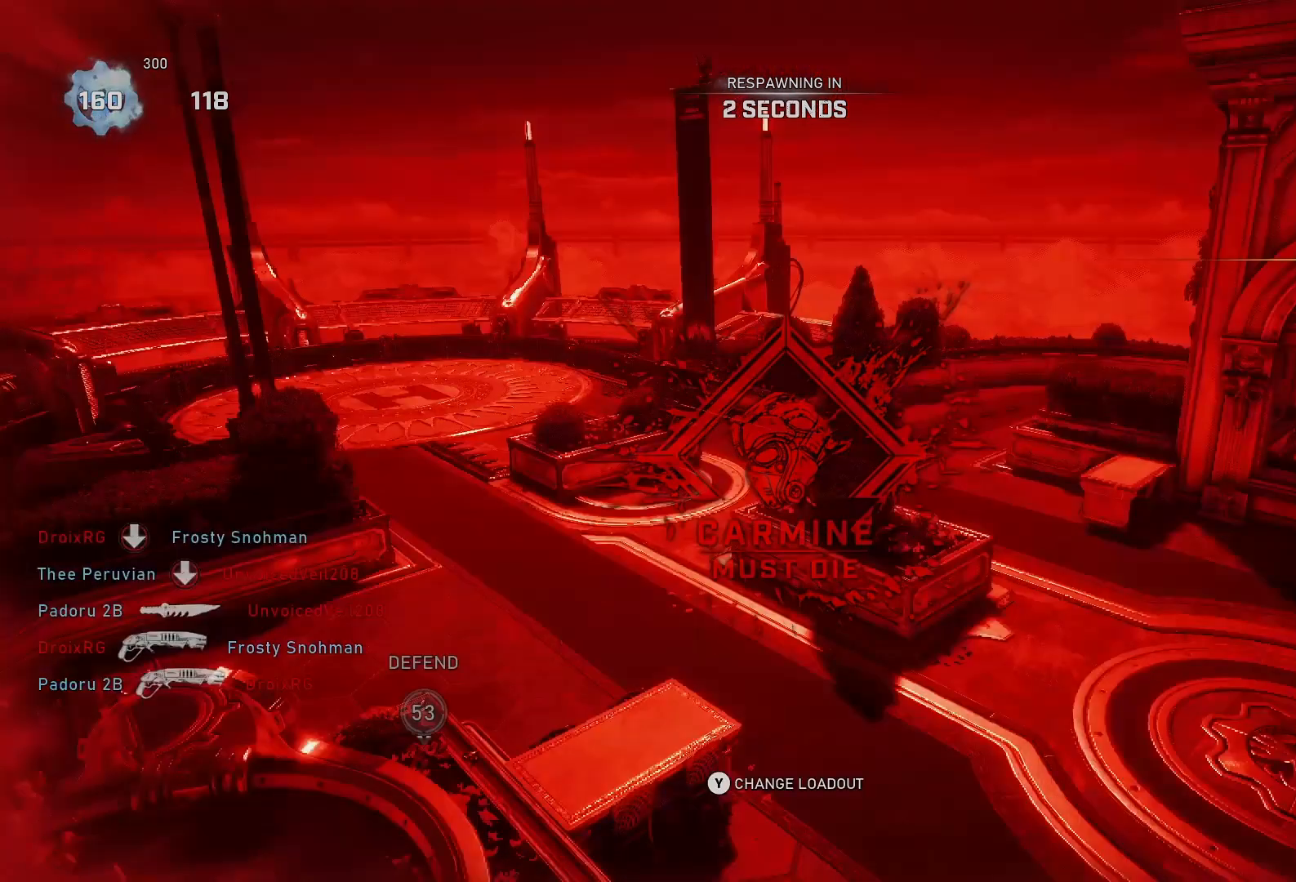
{"buttons": [], "left_stick": "center", "right_stick": "center", "events": []}
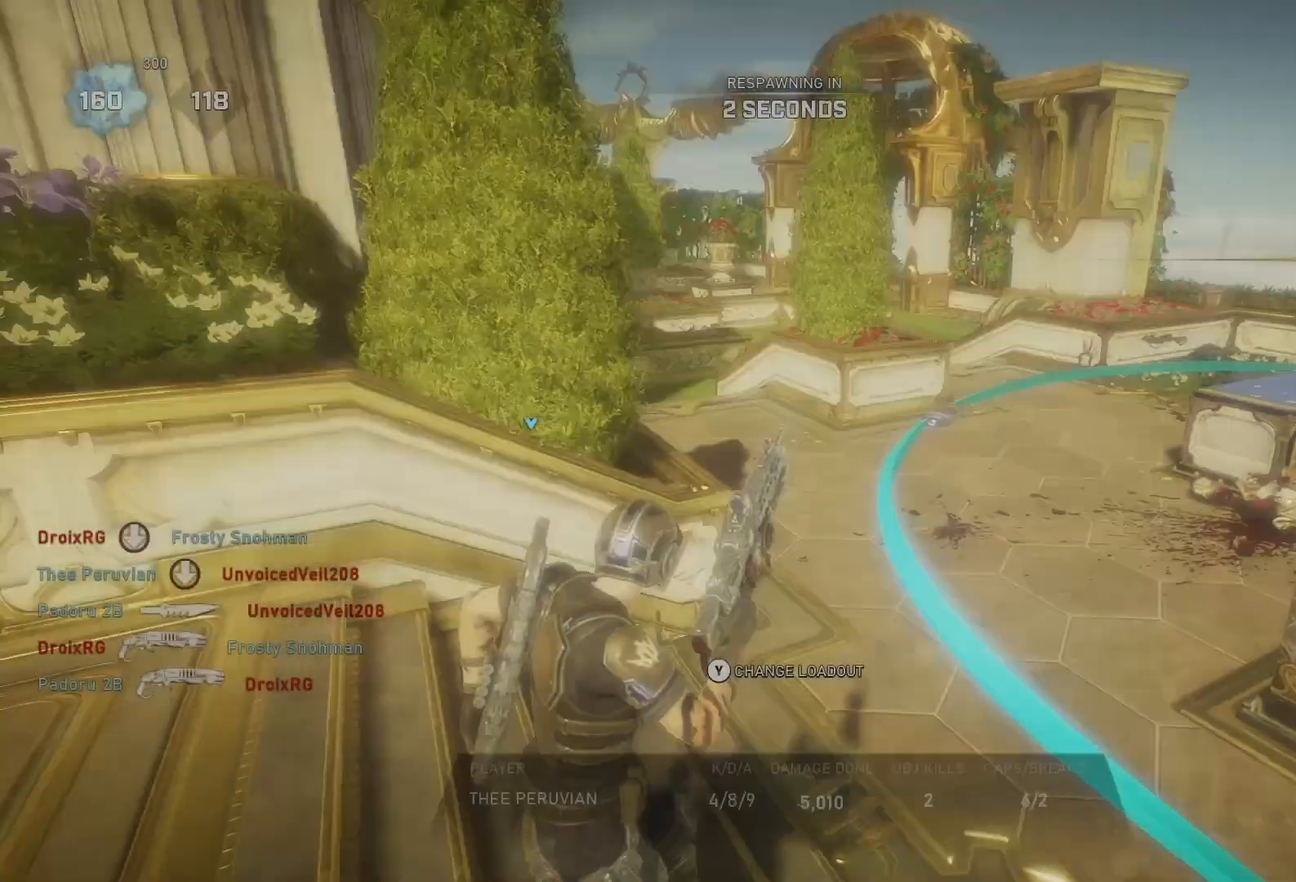
{"buttons": ["A"], "left_stick": "up", "right_stick": "center", "events": [[167, "A", "down"], [167, "X", "down"], [233, "left_stick", "up"], [300, "X", "up"], [400, "X", "down"], [500, "X", "up"]]}